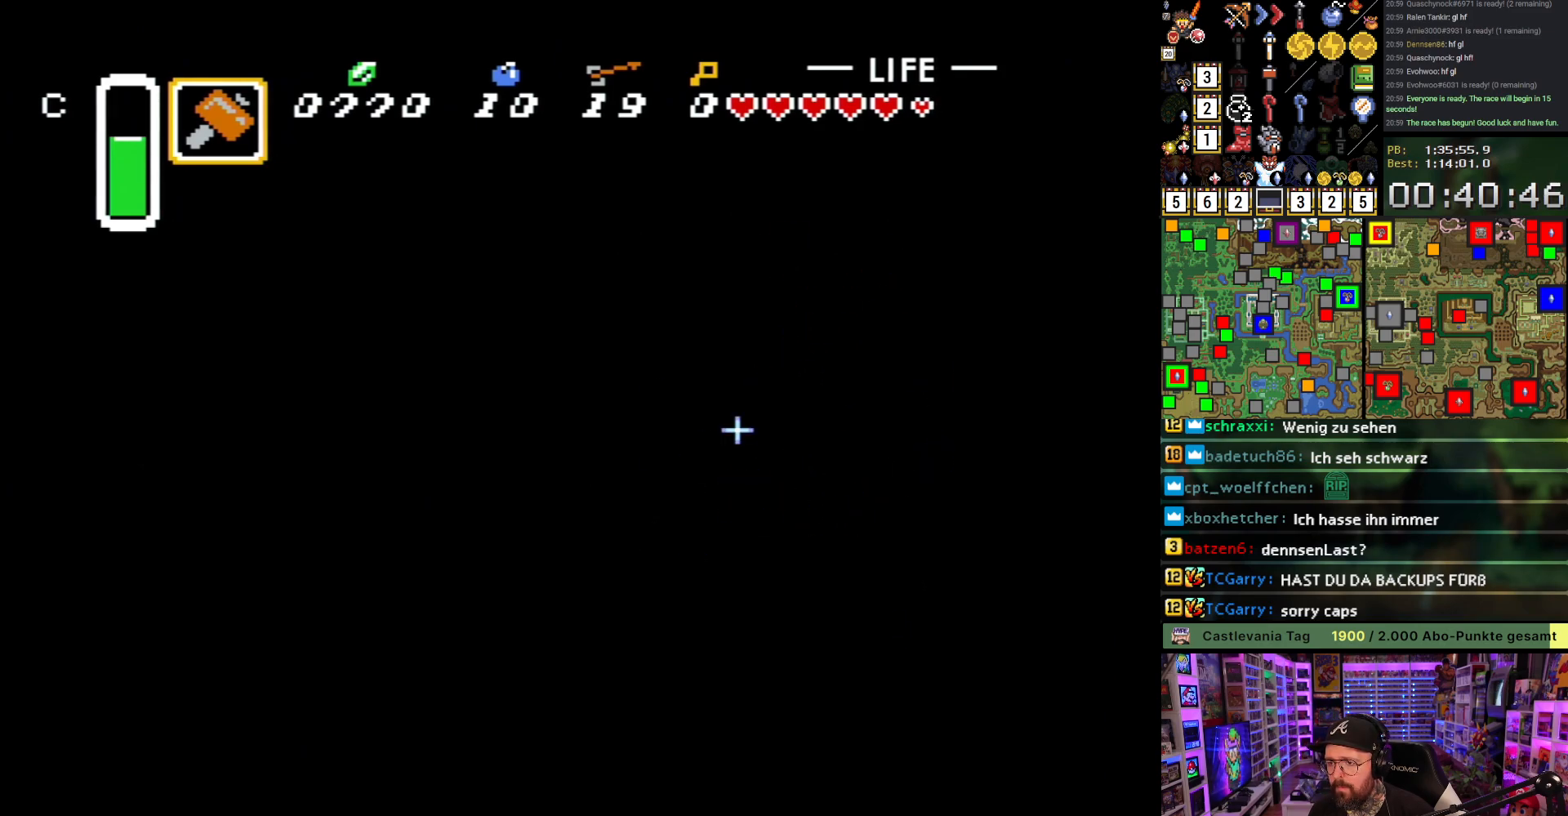
Gameplay with a controller (Nintendo layout); each line is a JSON object with the inputs held at the frame after it. "events" lists button and stick changes between this image and that frame as [ms after this image, input, new state], when the widget could be followed in between. Not read: L3 R3.
{"buttons": ["B", "DPAD_RIGHT"], "events": [[50, "DPAD_DOWN", "down"], [200, "DPAD_DOWN", "up"], [350, "DPAD_DOWN", "down"], [417, "DPAD_LEFT", "up"], [467, "DPAD_RIGHT", "down"], [500, "DPAD_DOWN", "up"]]}
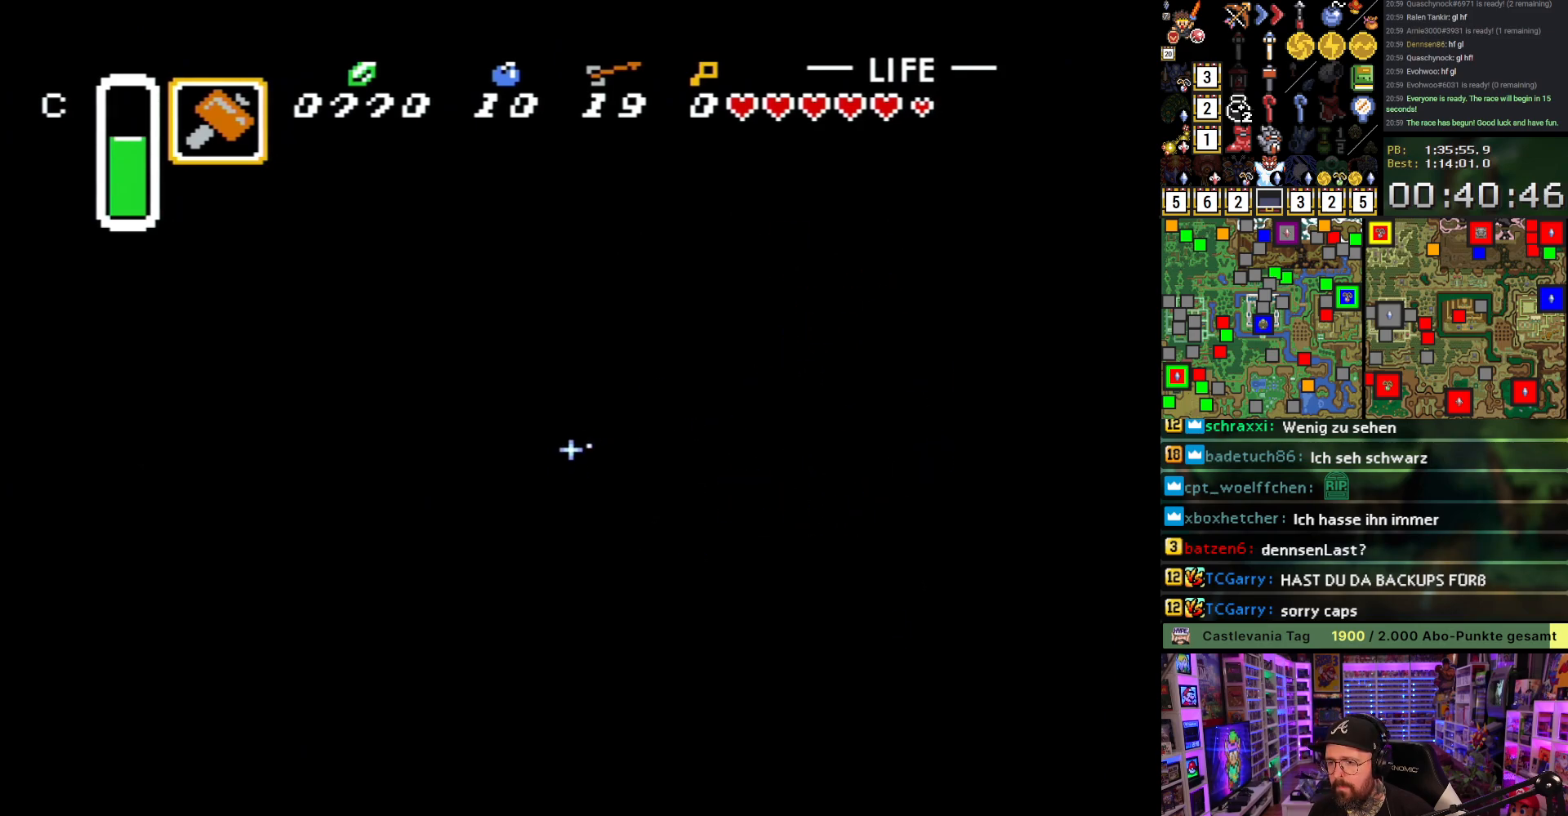
{"buttons": [], "events": [[333, "B", "up"], [400, "B", "down"], [417, "DPAD_RIGHT", "up"], [500, "B", "up"]]}
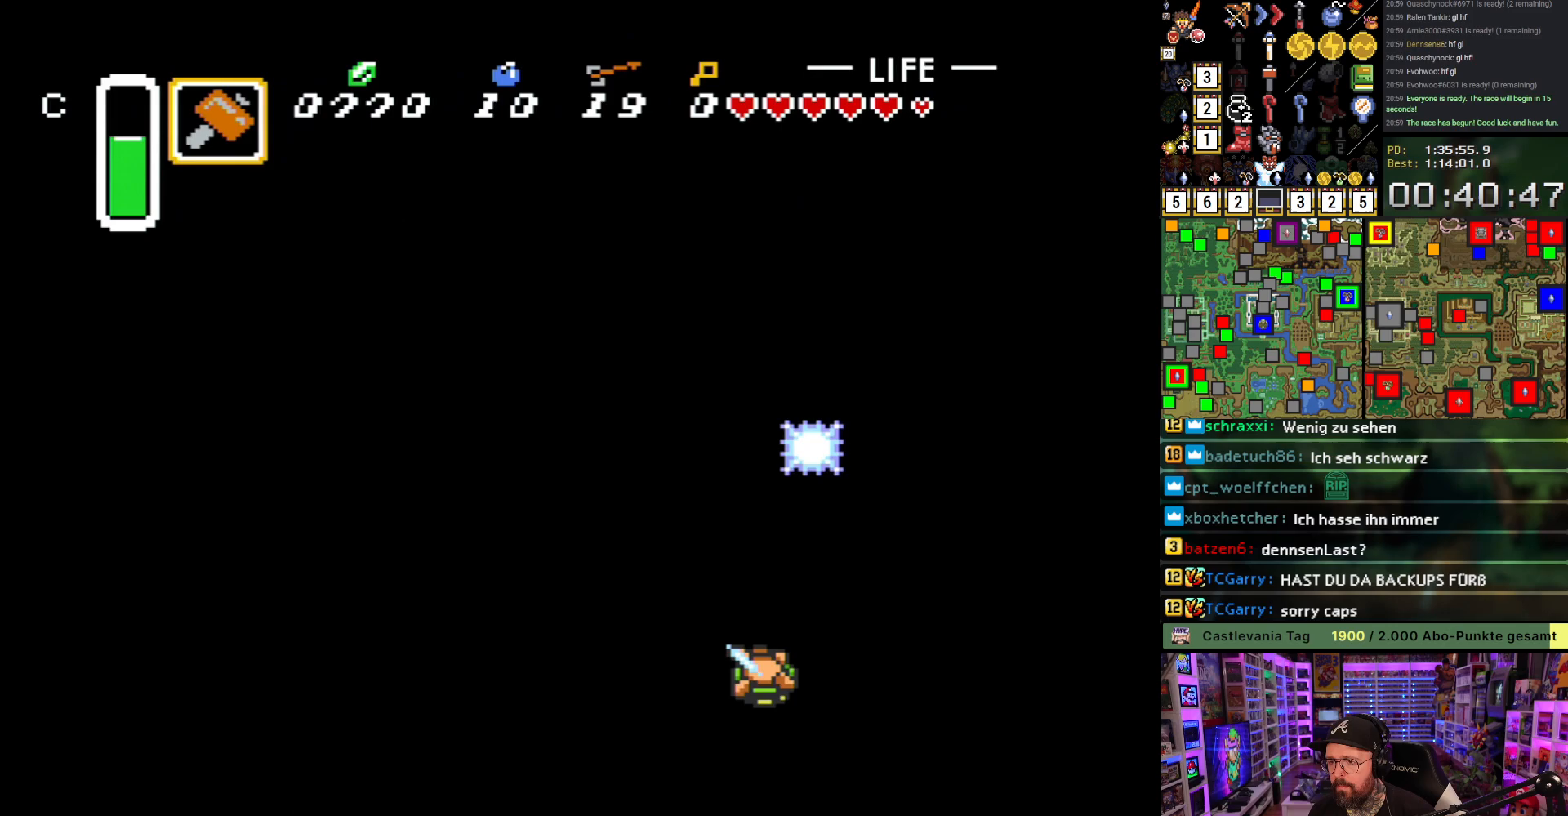
{"buttons": ["DPAD_LEFT"], "events": [[67, "B", "down"], [217, "B", "up"], [467, "DPAD_LEFT", "down"]]}
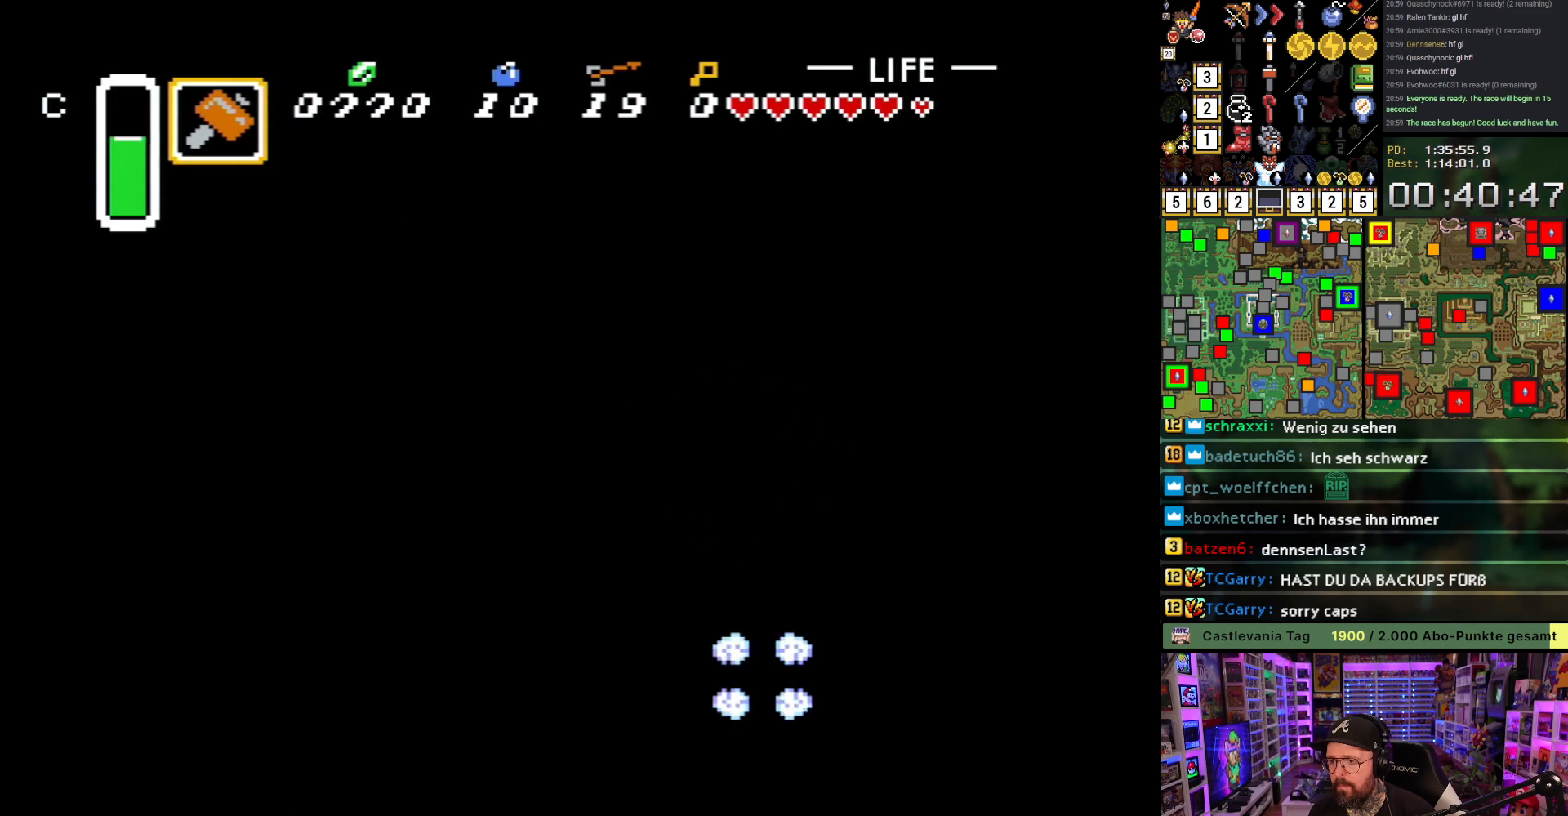
{"buttons": ["B", "DPAD_UP", "DPAD_LEFT"], "events": [[33, "B", "down"], [450, "DPAD_UP", "down"]]}
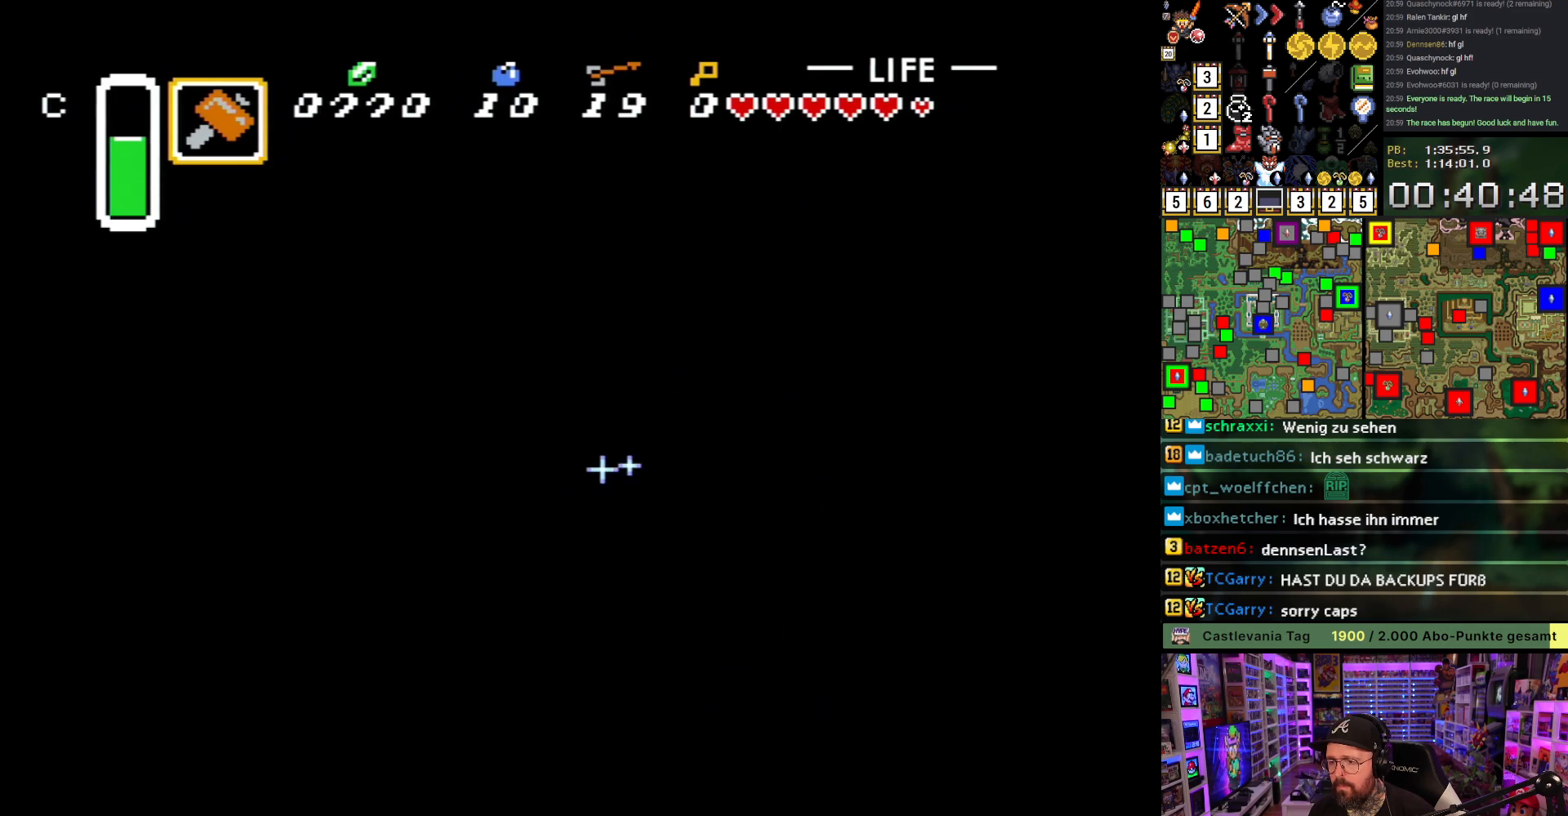
{"buttons": ["B", "Y"], "events": [[283, "Y", "down"], [333, "DPAD_UP", "up"], [367, "Y", "up"], [467, "Y", "down"], [500, "DPAD_LEFT", "up"]]}
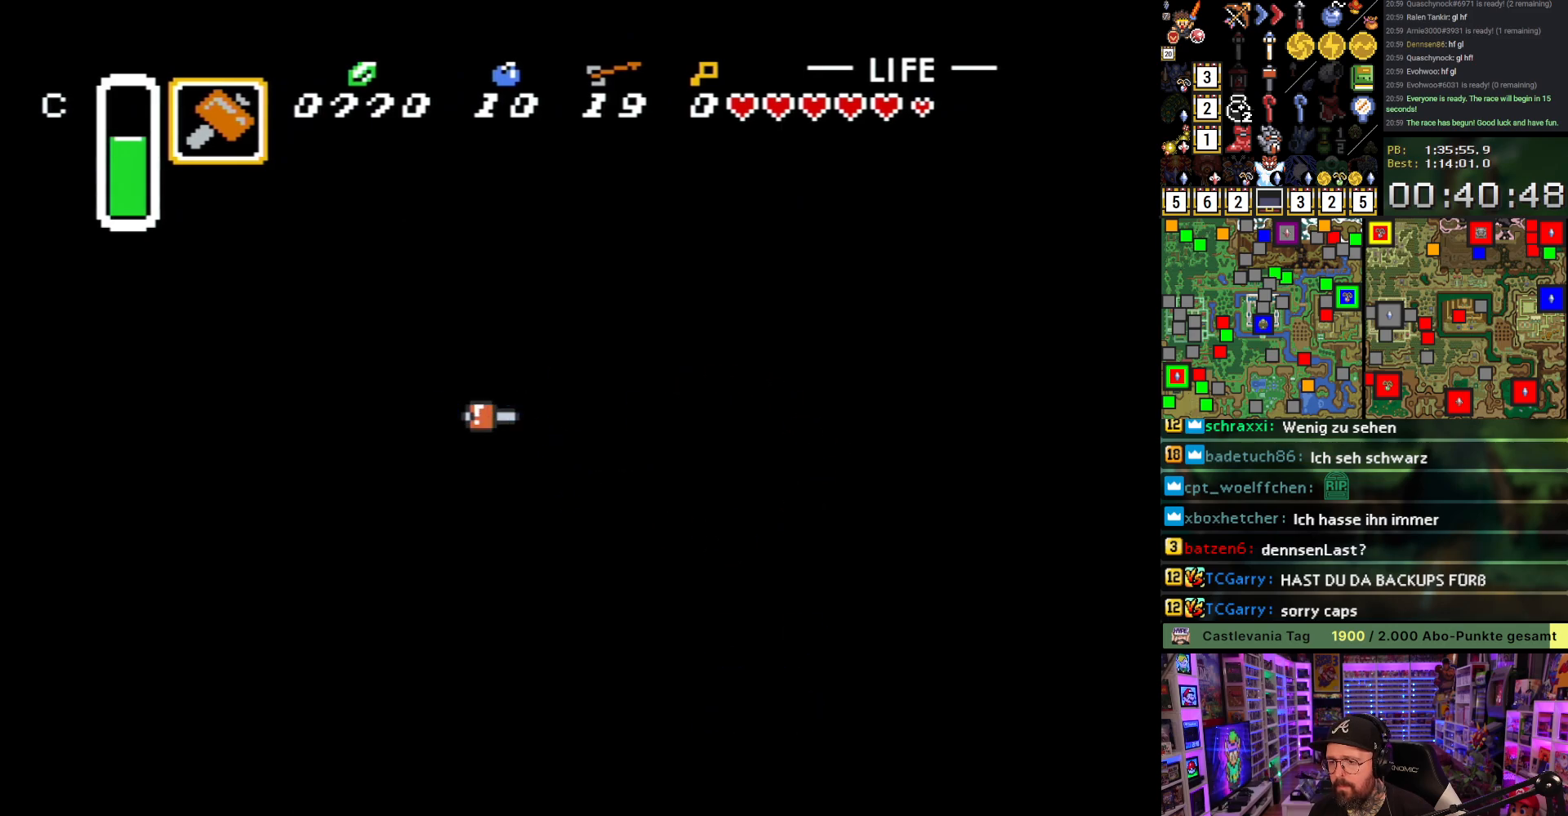
{"buttons": ["B", "DPAD_LEFT"], "events": [[50, "Y", "up"], [183, "DPAD_LEFT", "down"]]}
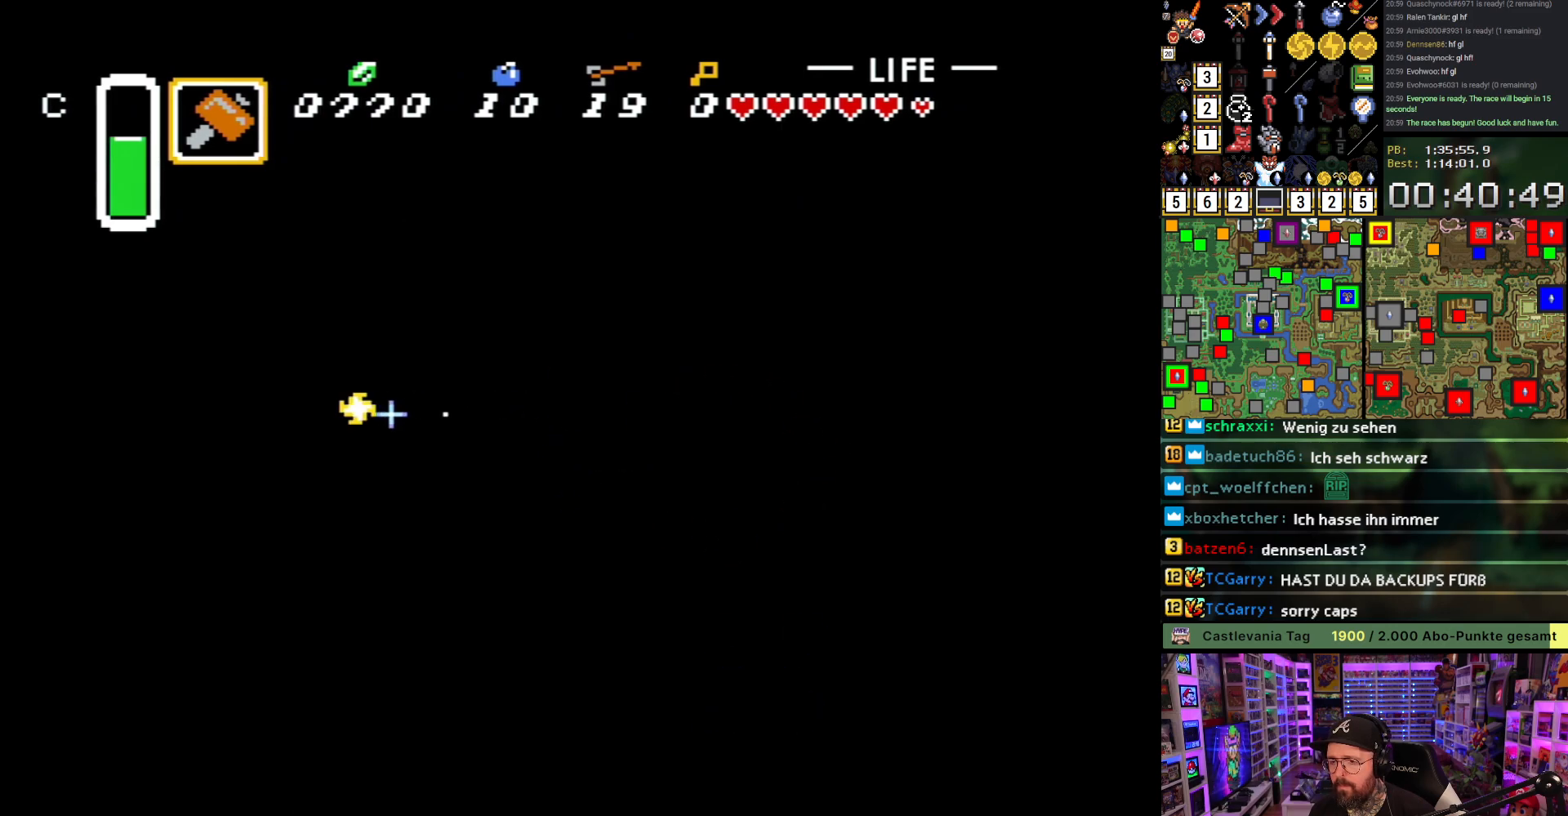
{"buttons": [], "events": [[317, "B", "up"], [367, "B", "down"], [467, "DPAD_LEFT", "up"], [500, "B", "up"]]}
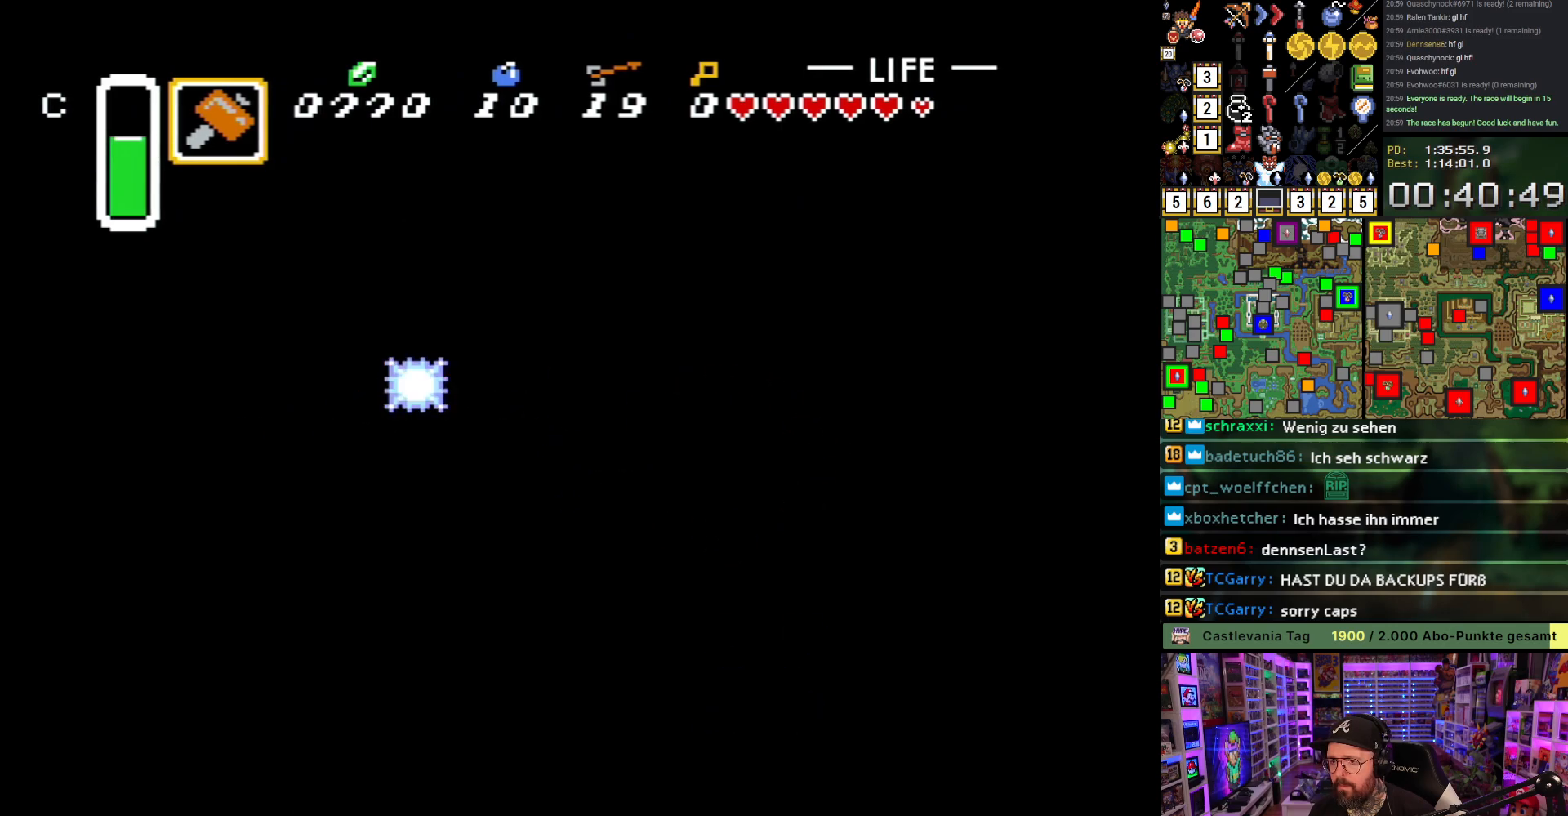
{"buttons": ["DPAD_DOWN"], "events": [[33, "B", "down"], [200, "B", "up"], [250, "B", "down"], [400, "B", "up"], [400, "DPAD_LEFT", "down"], [433, "DPAD_DOWN", "down"], [483, "DPAD_LEFT", "up"]]}
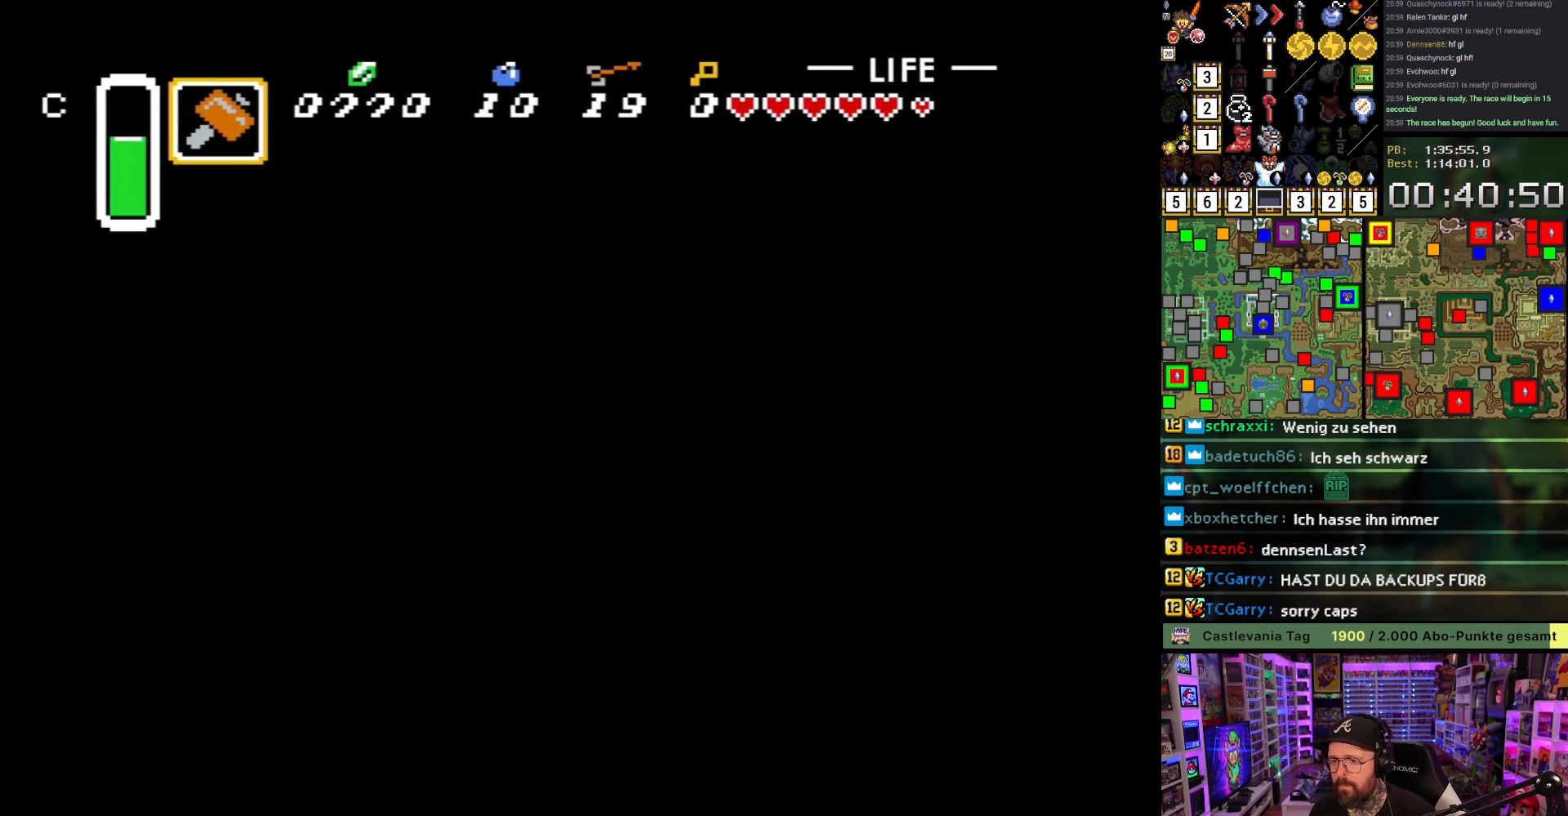
{"buttons": ["B", "DPAD_DOWN"], "events": [[100, "B", "down"]]}
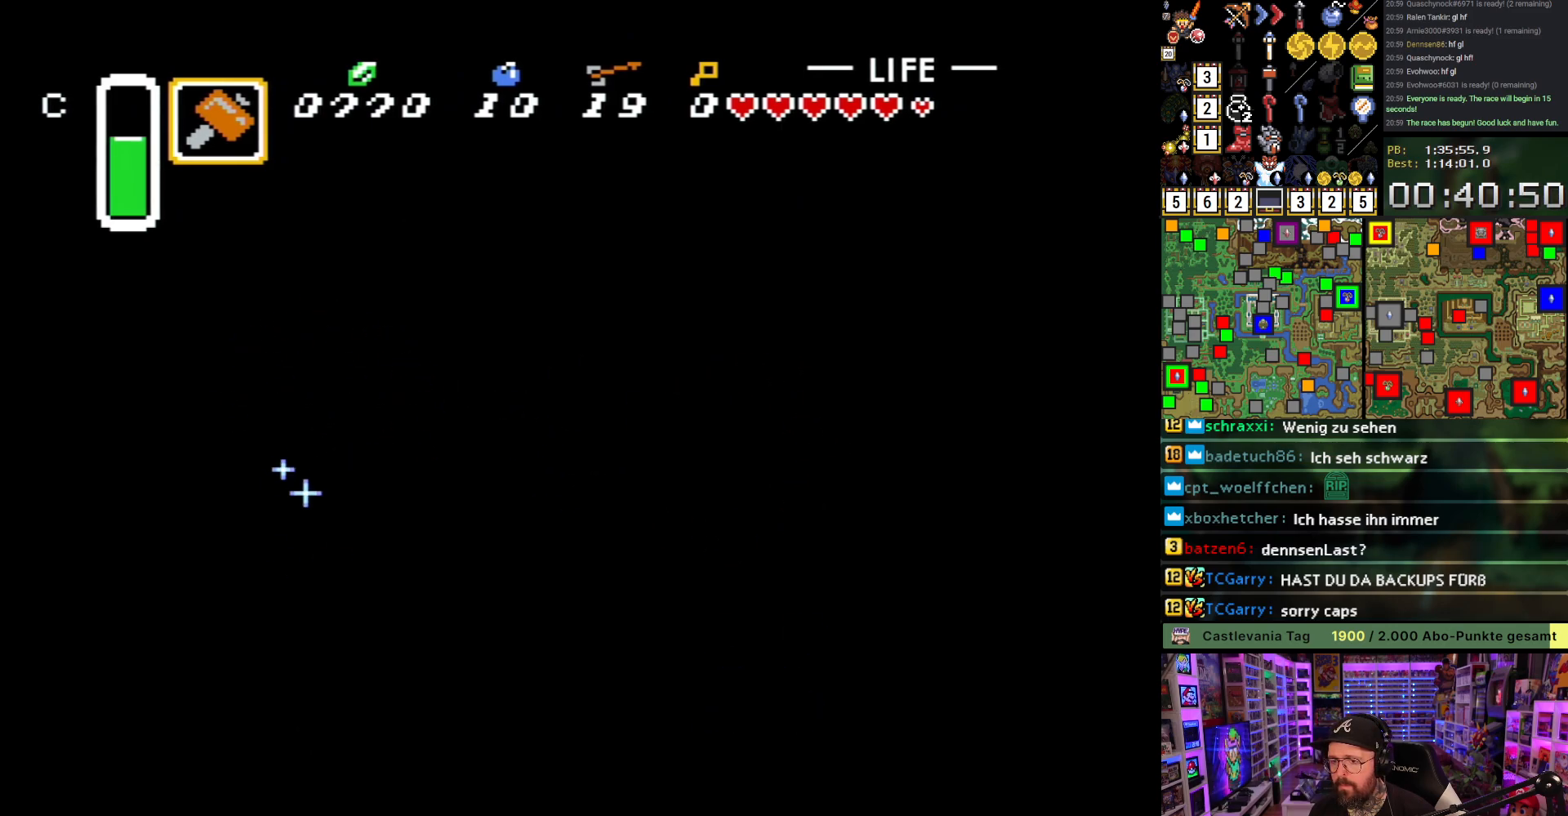
{"buttons": ["B", "DPAD_DOWN", "DPAD_LEFT"], "events": [[317, "DPAD_LEFT", "down"]]}
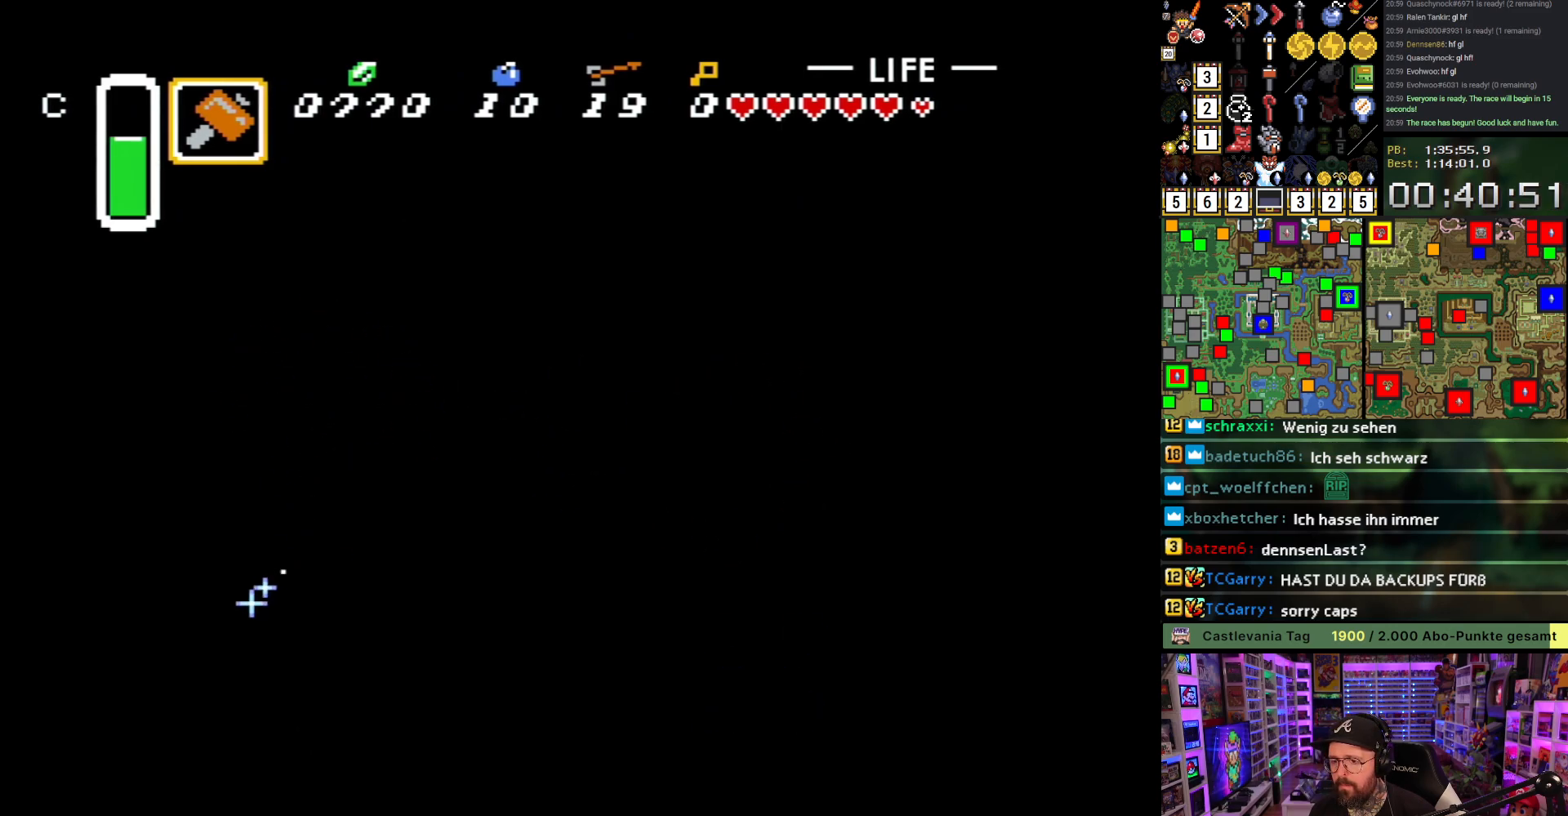
{"buttons": ["B", "DPAD_RIGHT"], "events": [[50, "DPAD_LEFT", "up"], [100, "DPAD_RIGHT", "down"], [433, "B", "up"], [450, "DPAD_DOWN", "up"], [500, "B", "down"]]}
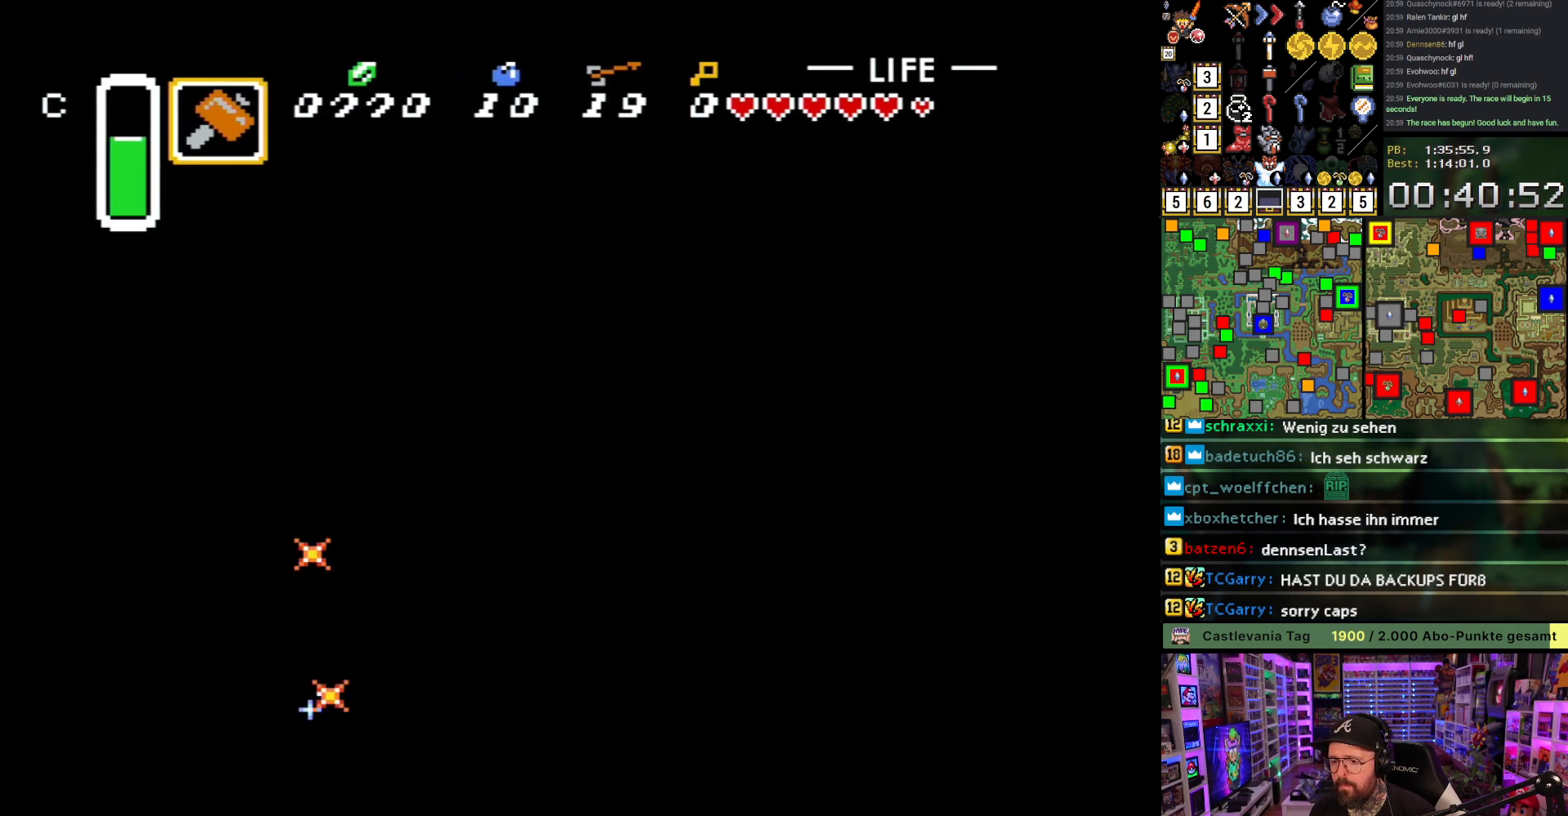
{"buttons": [], "events": [[50, "DPAD_RIGHT", "up"], [100, "B", "up"], [167, "B", "down"], [317, "B", "up"], [367, "B", "down"], [500, "B", "up"]]}
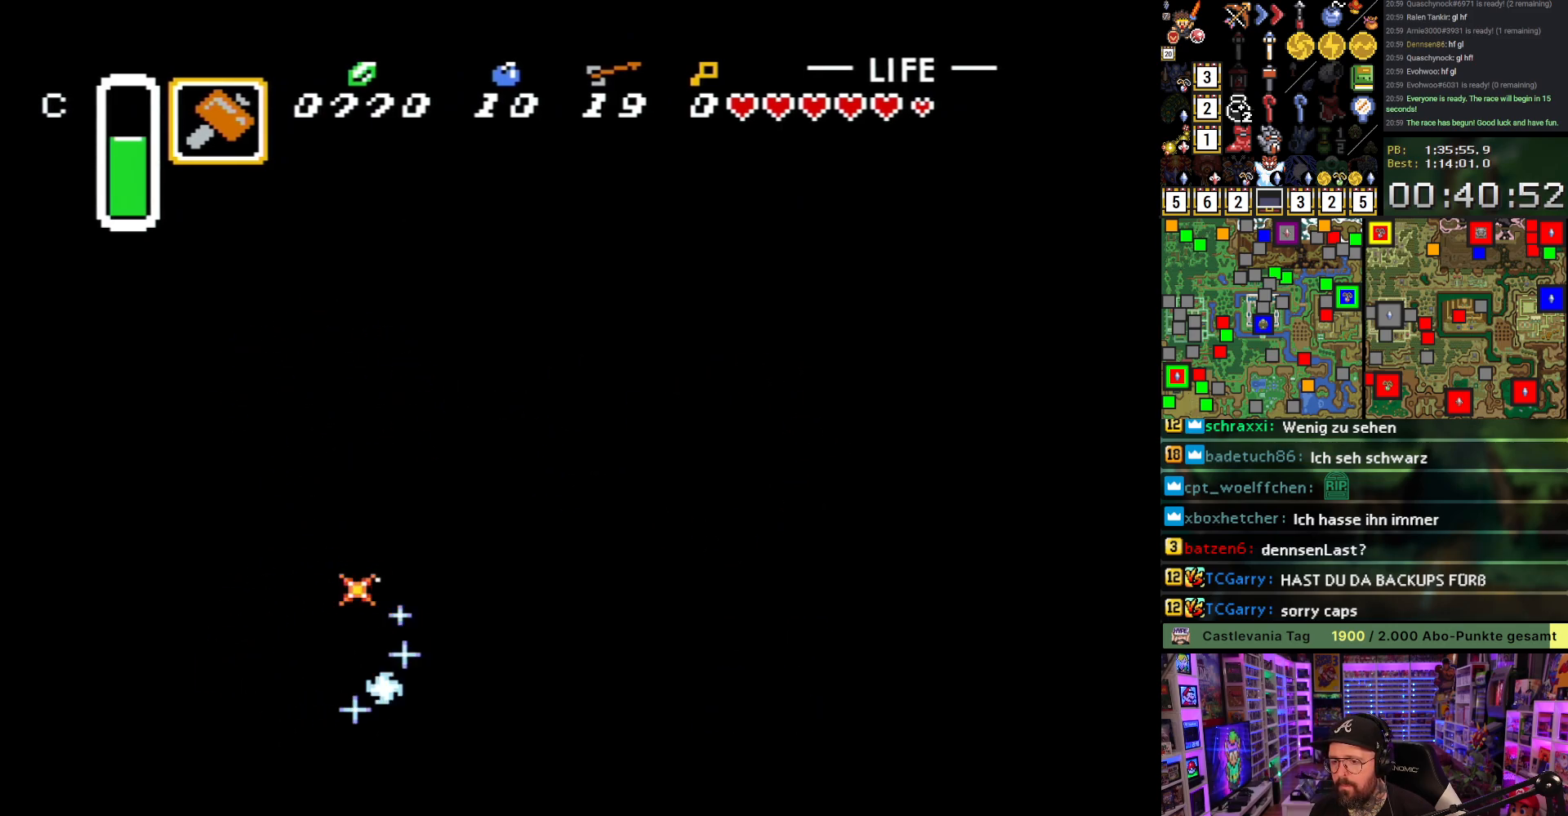
{"buttons": [], "events": [[133, "DPAD_UP", "down"], [233, "Y", "down"], [317, "Y", "up"], [433, "DPAD_UP", "up"]]}
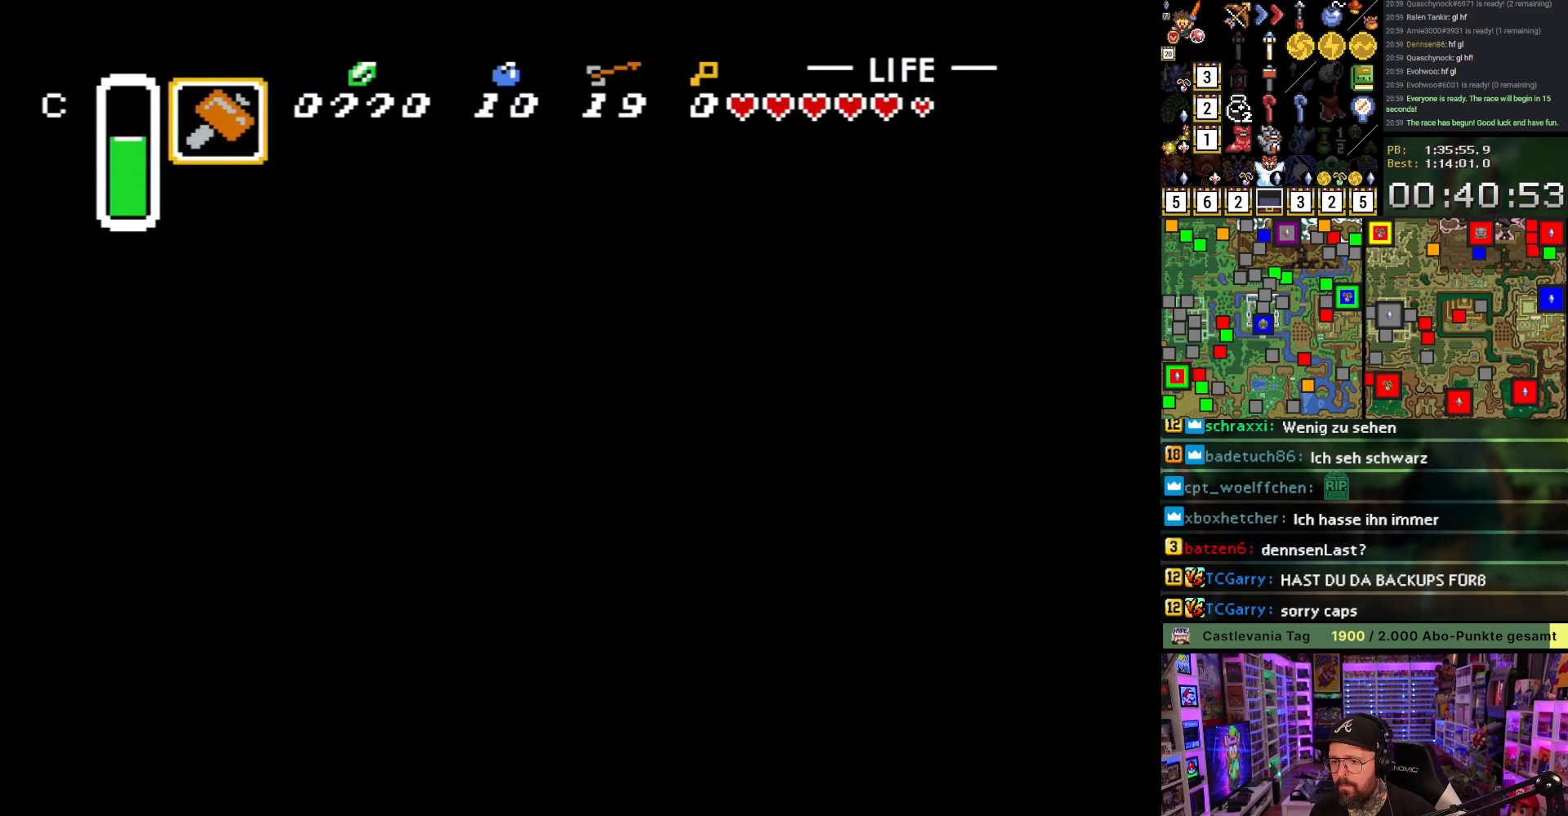
{"buttons": [], "events": [[150, "DPAD_UP", "down"], [150, "Y", "down"], [250, "Y", "up"], [383, "DPAD_UP", "up"]]}
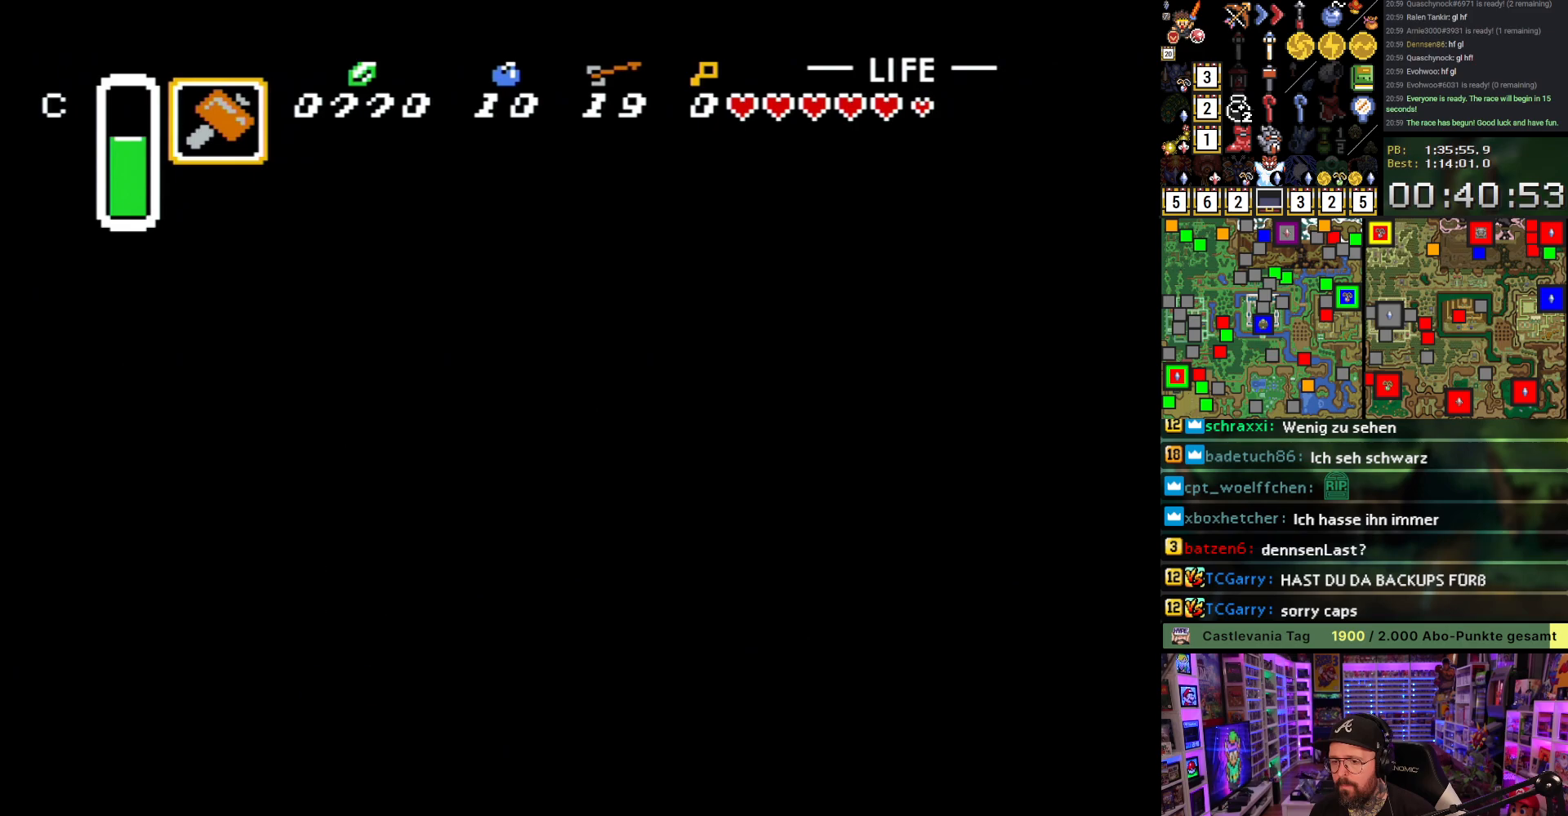
{"buttons": ["B"], "events": [[117, "DPAD_UP", "down"], [250, "B", "down"], [400, "DPAD_UP", "up"]]}
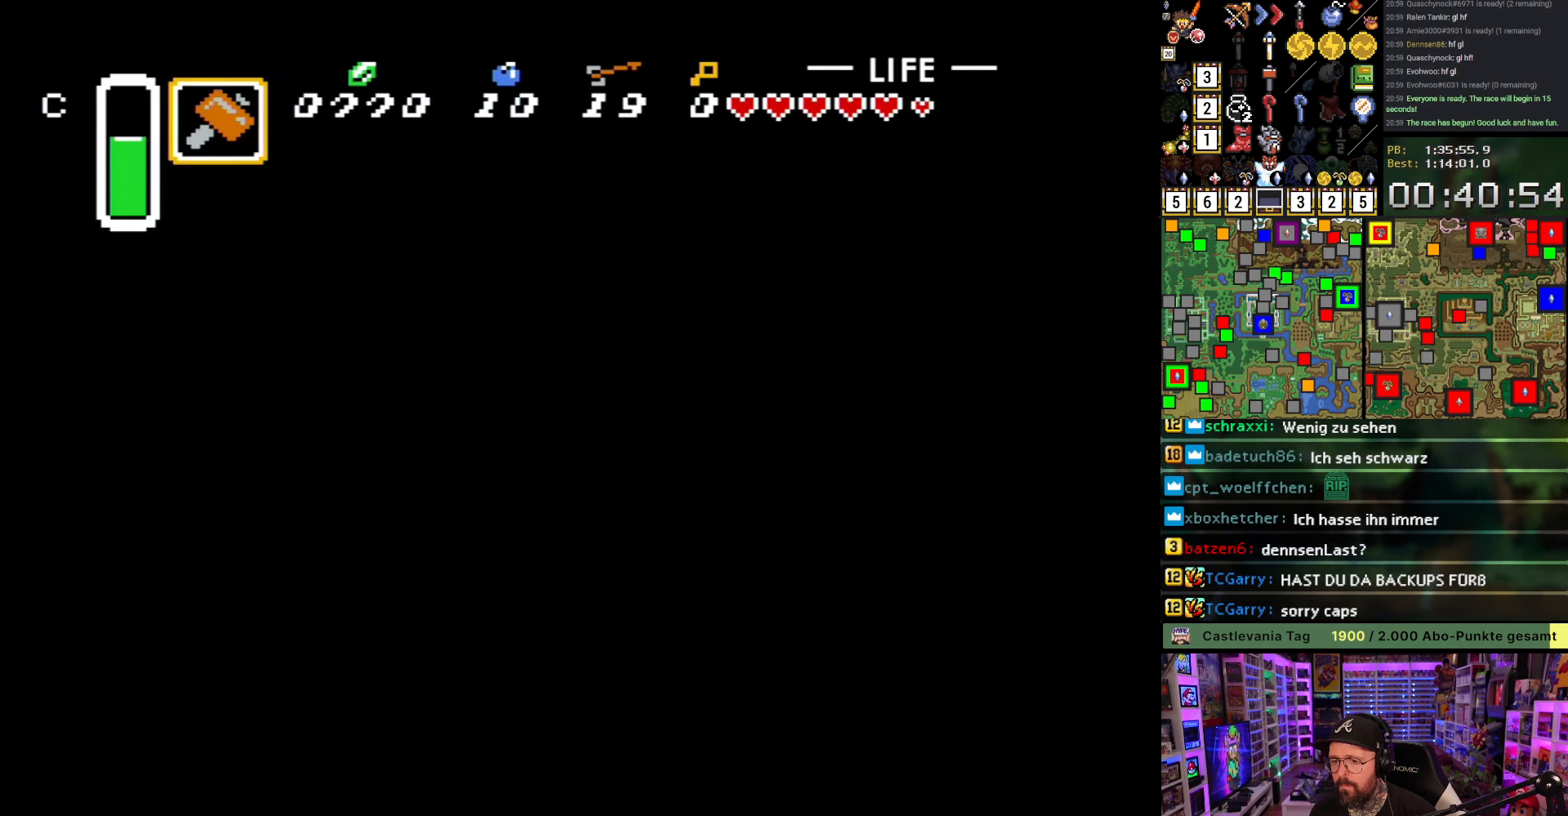
{"buttons": ["B", "DPAD_DOWN", "DPAD_RIGHT"], "events": [[167, "DPAD_RIGHT", "down"], [500, "DPAD_DOWN", "down"]]}
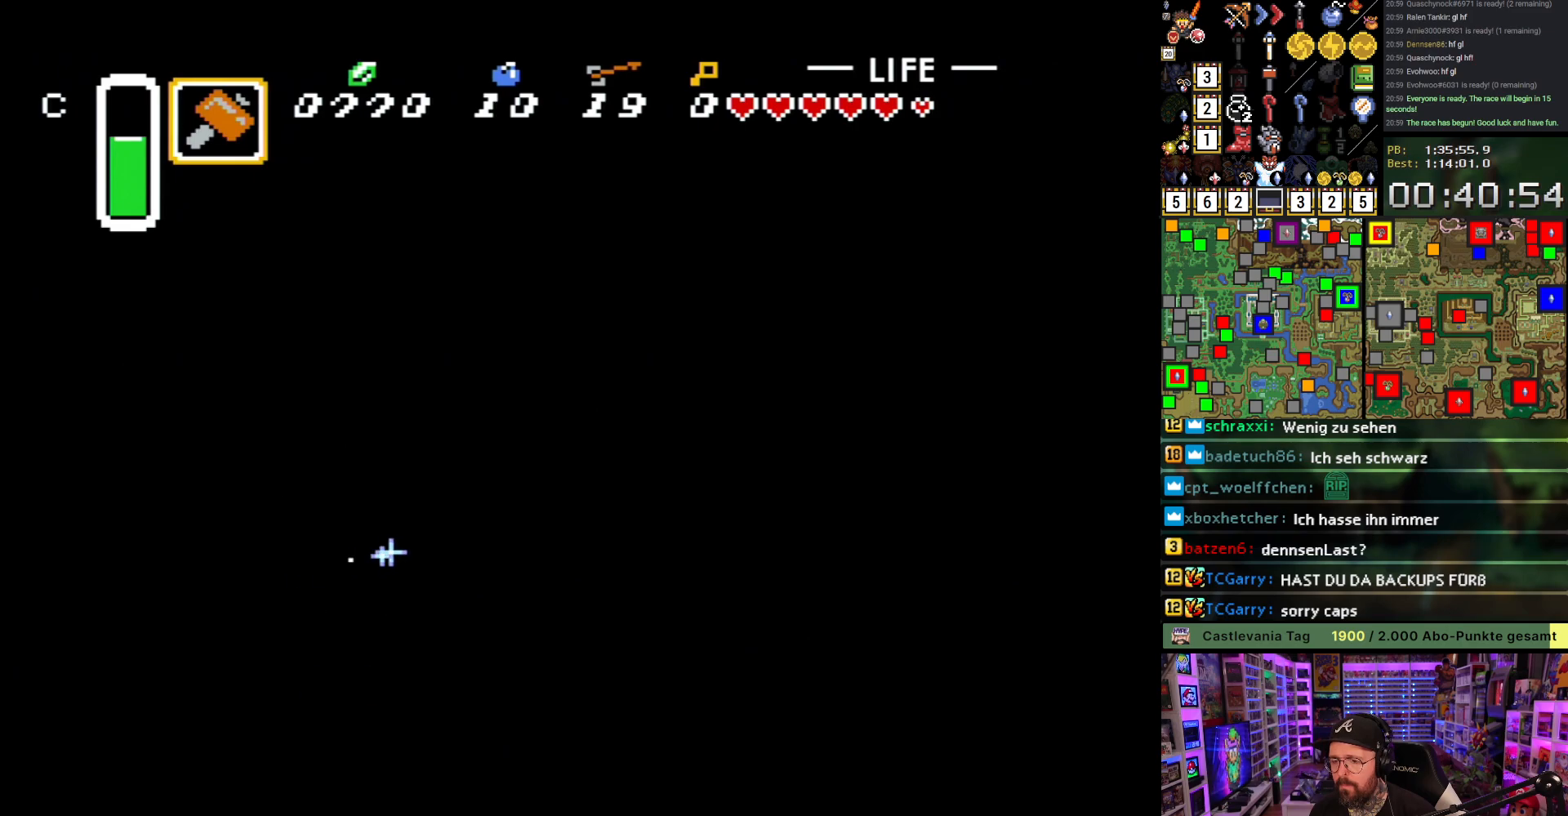
{"buttons": ["B", "DPAD_LEFT"], "events": [[50, "DPAD_RIGHT", "up"], [117, "DPAD_LEFT", "down"], [483, "DPAD_DOWN", "up"]]}
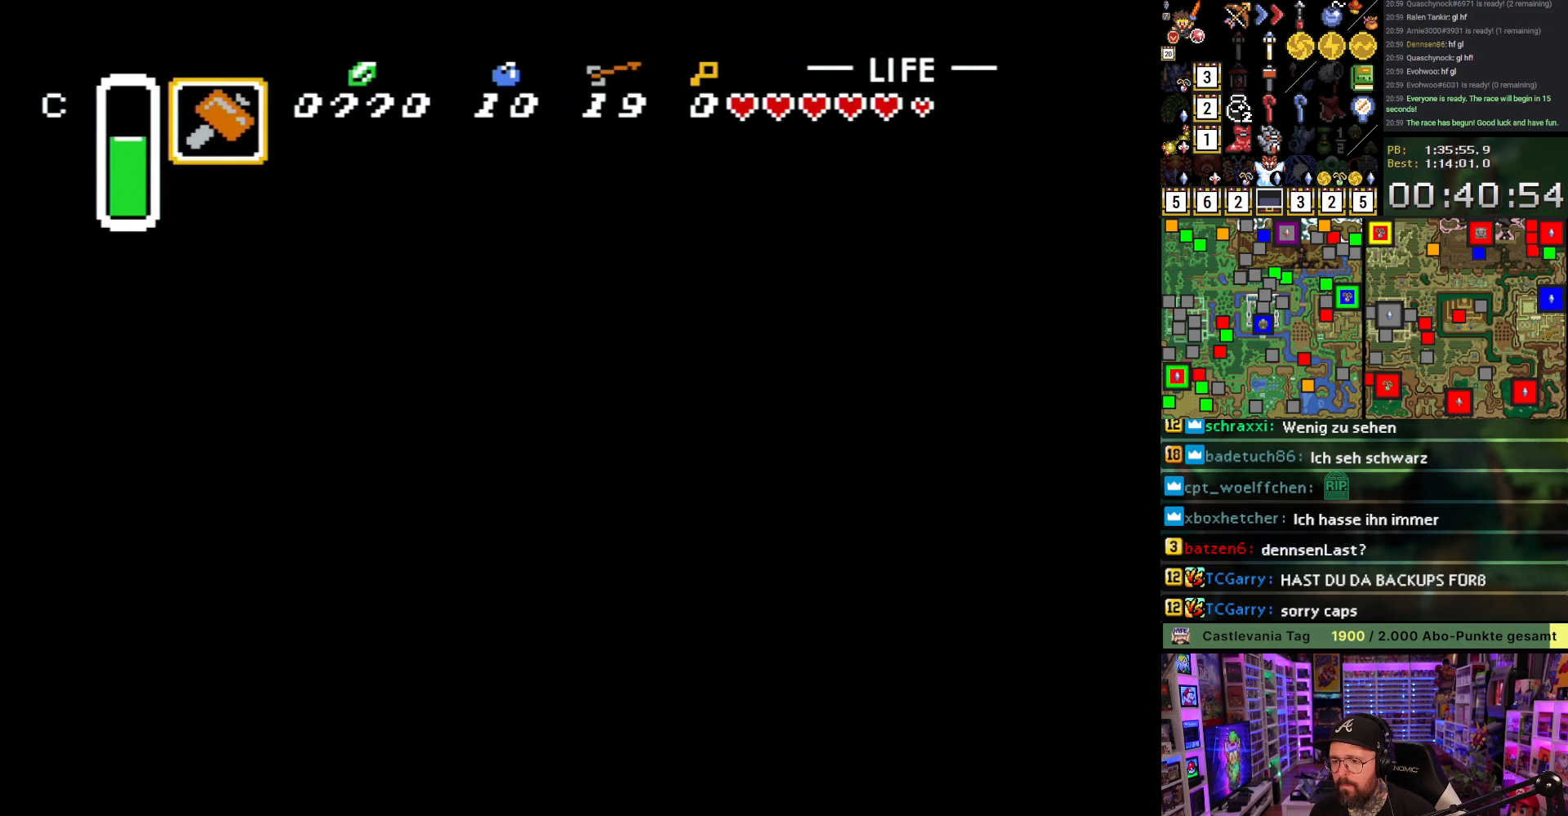
{"buttons": ["DPAD_UP", "DPAD_RIGHT"], "events": [[17, "B", "up"], [67, "DPAD_LEFT", "up"], [83, "B", "down"], [217, "DPAD_UP", "down"], [300, "DPAD_RIGHT", "down"], [433, "B", "up"]]}
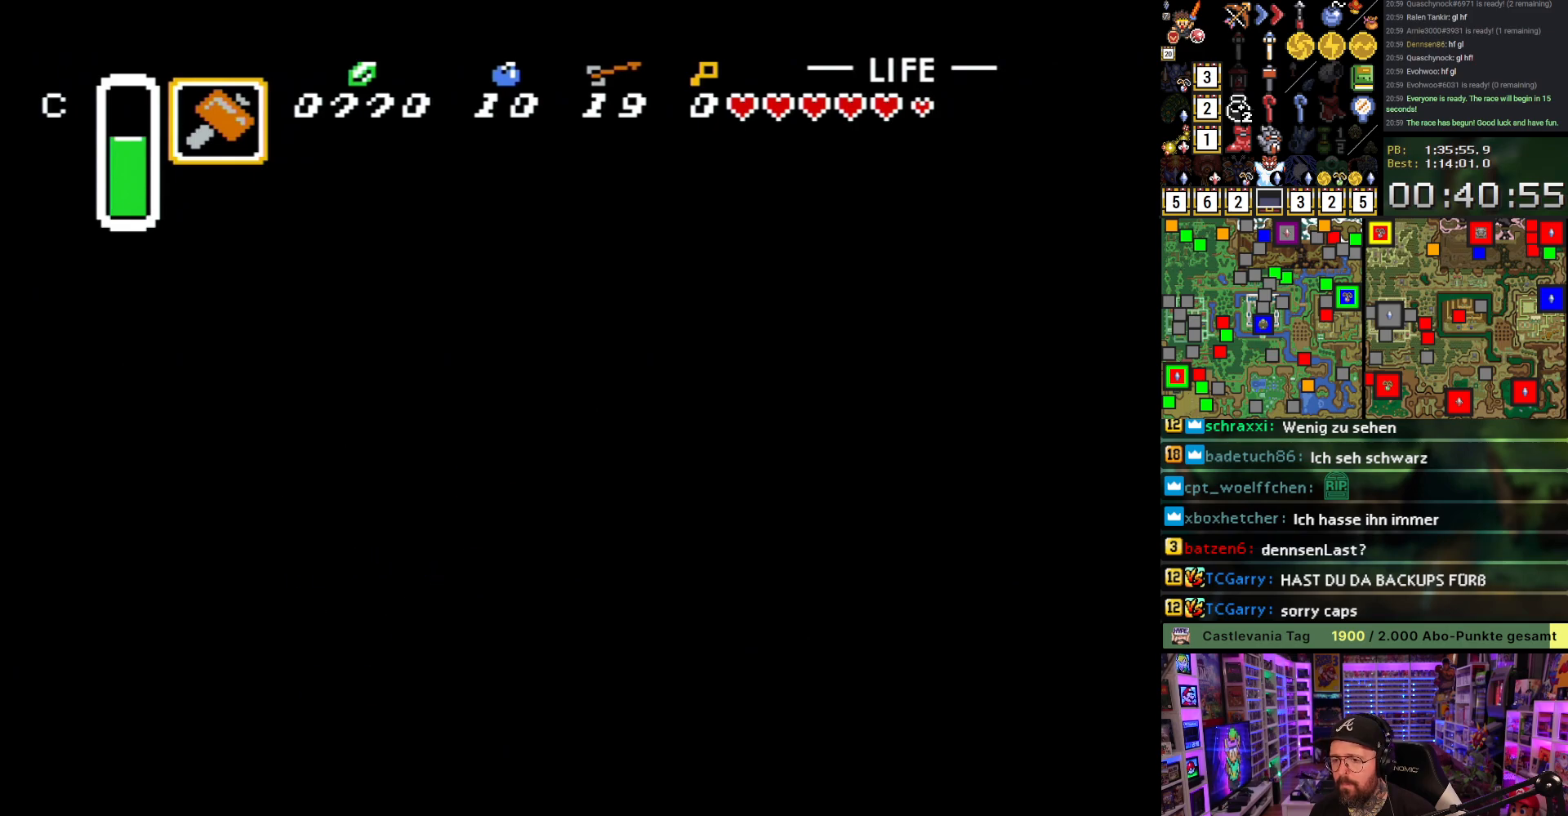
{"buttons": ["DPAD_UP", "DPAD_RIGHT"], "events": [[67, "DPAD_RIGHT", "up"], [133, "B", "down"], [267, "DPAD_UP", "up"], [367, "DPAD_RIGHT", "down"], [417, "B", "up"], [500, "DPAD_UP", "down"]]}
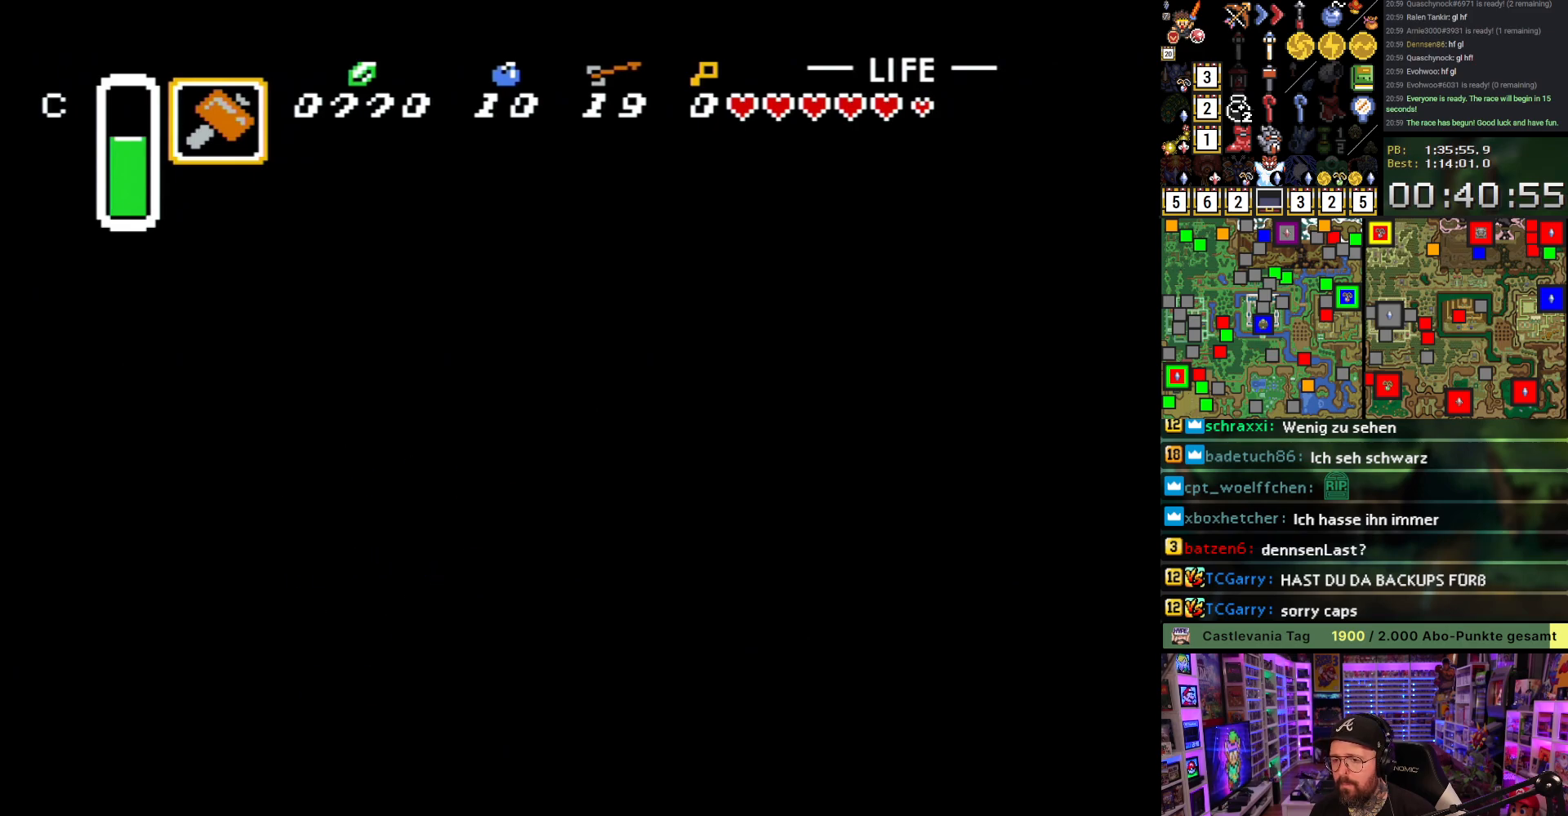
{"buttons": ["B", "DPAD_UP"], "events": [[50, "B", "down"], [50, "DPAD_RIGHT", "up"], [100, "DPAD_RIGHT", "down"], [250, "DPAD_UP", "up"], [300, "B", "up"], [350, "DPAD_UP", "down"], [367, "DPAD_RIGHT", "up"], [417, "B", "down"]]}
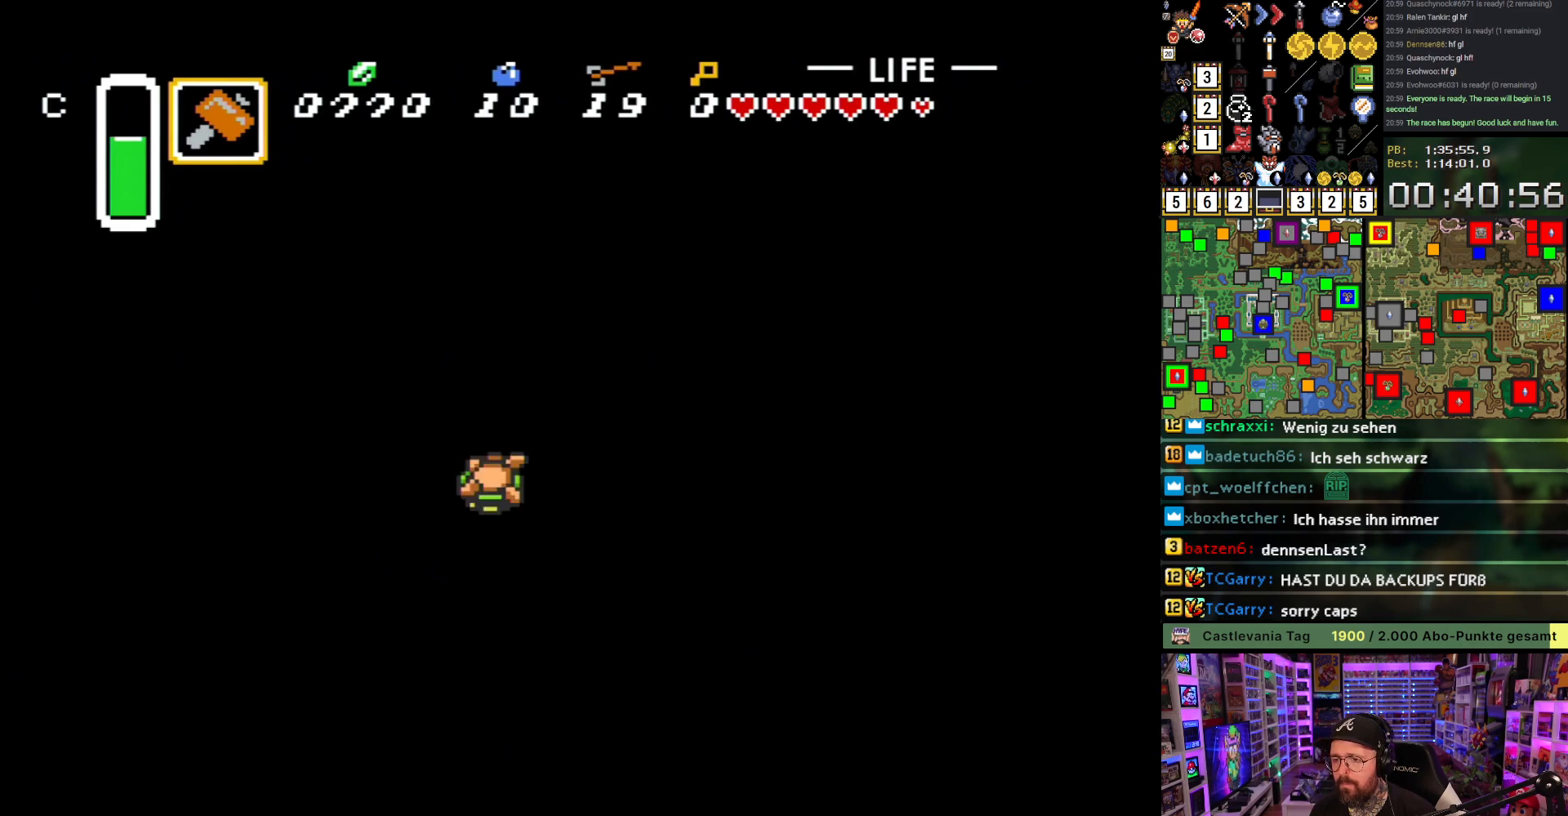
{"buttons": ["DPAD_RIGHT"], "events": [[67, "DPAD_UP", "up"], [183, "B", "up"], [317, "DPAD_UP", "down"], [400, "DPAD_RIGHT", "down"], [500, "DPAD_UP", "up"]]}
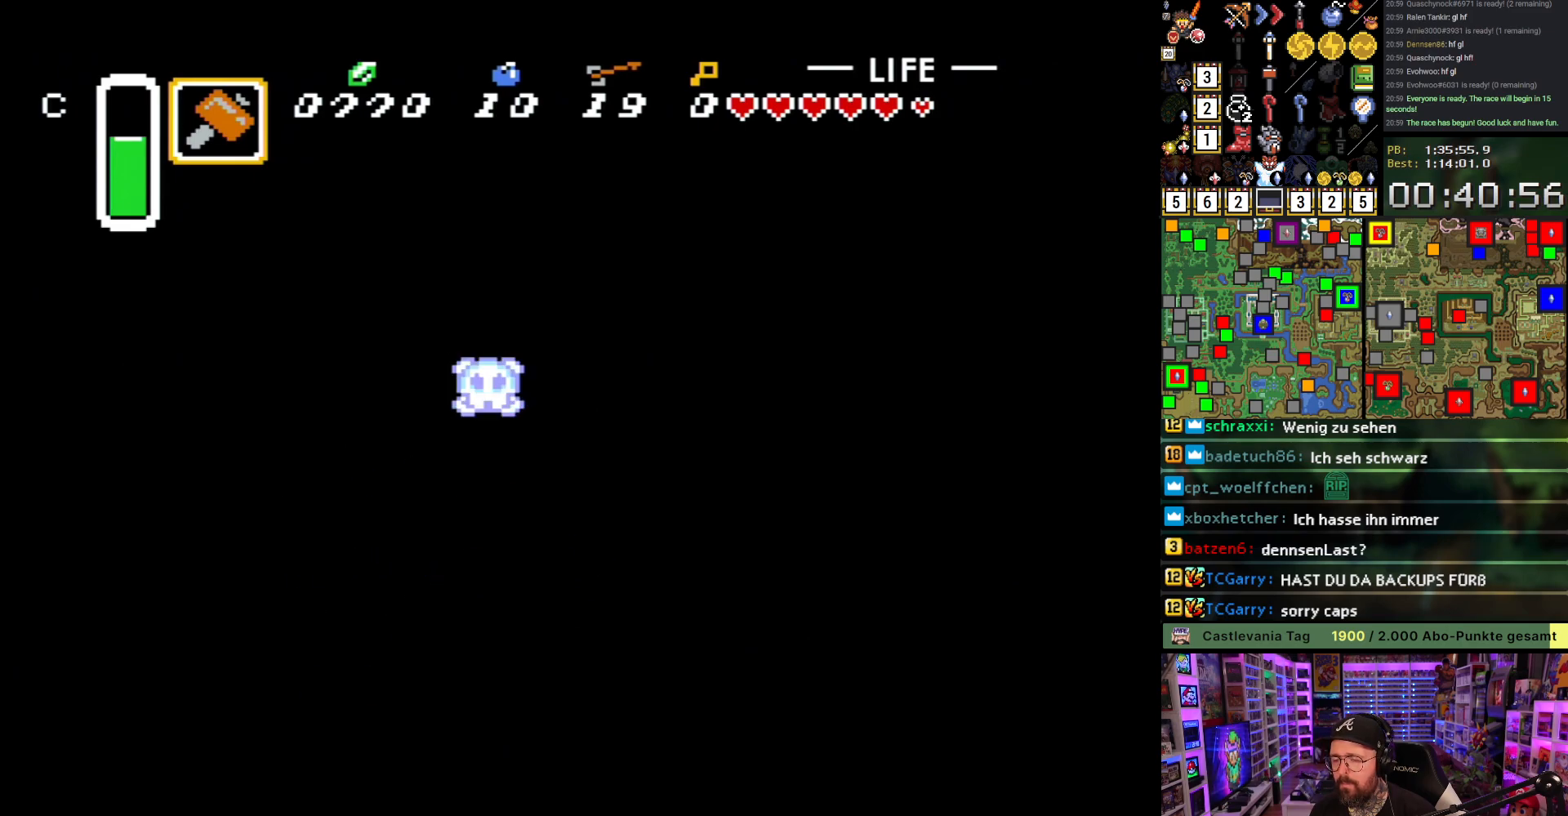
{"buttons": ["A"], "events": [[150, "A", "down"], [483, "DPAD_RIGHT", "up"]]}
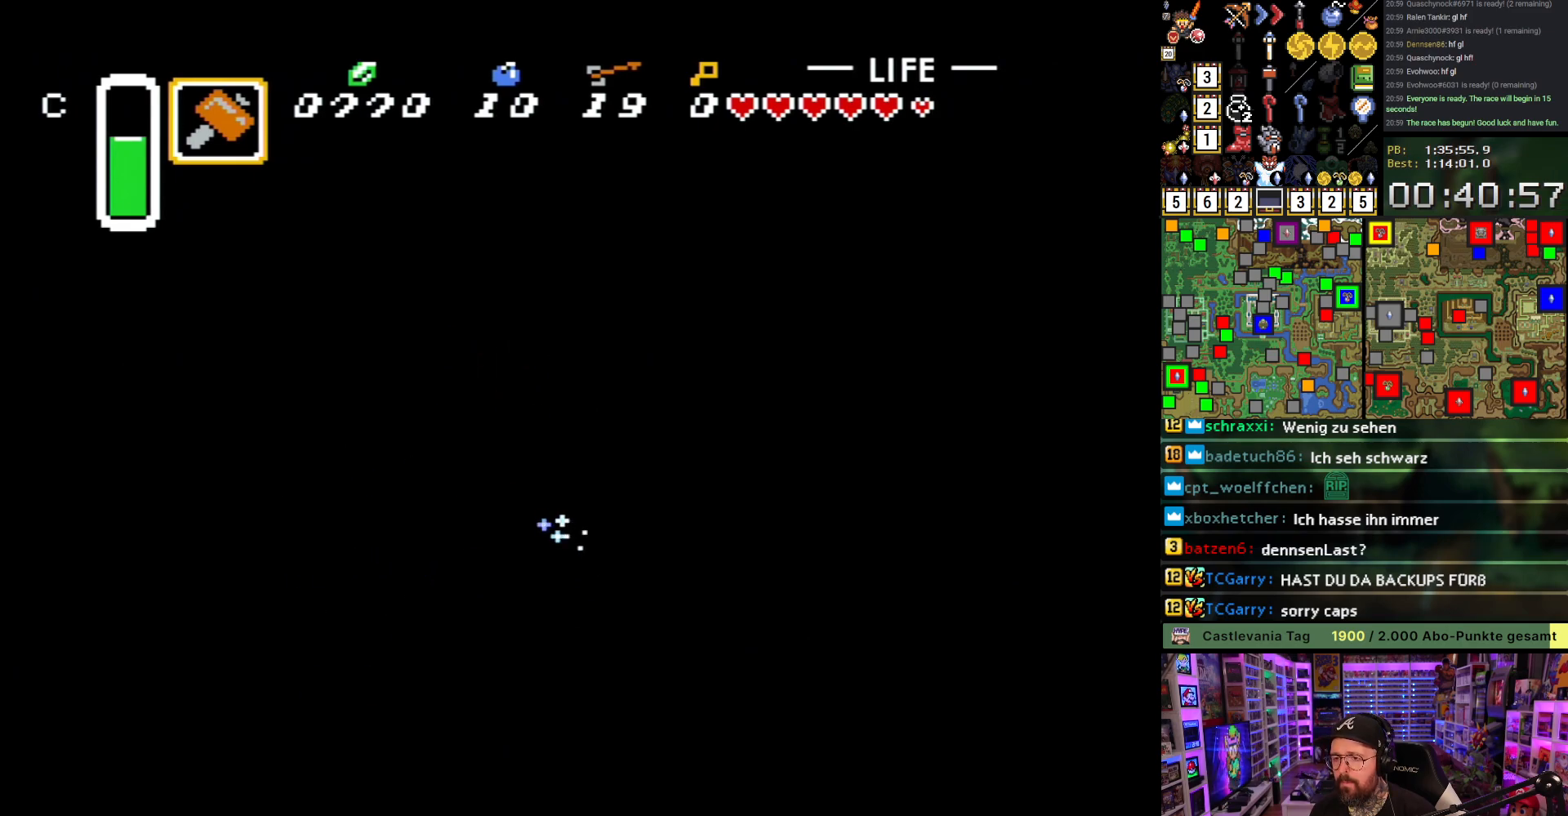
{"buttons": ["A"], "events": []}
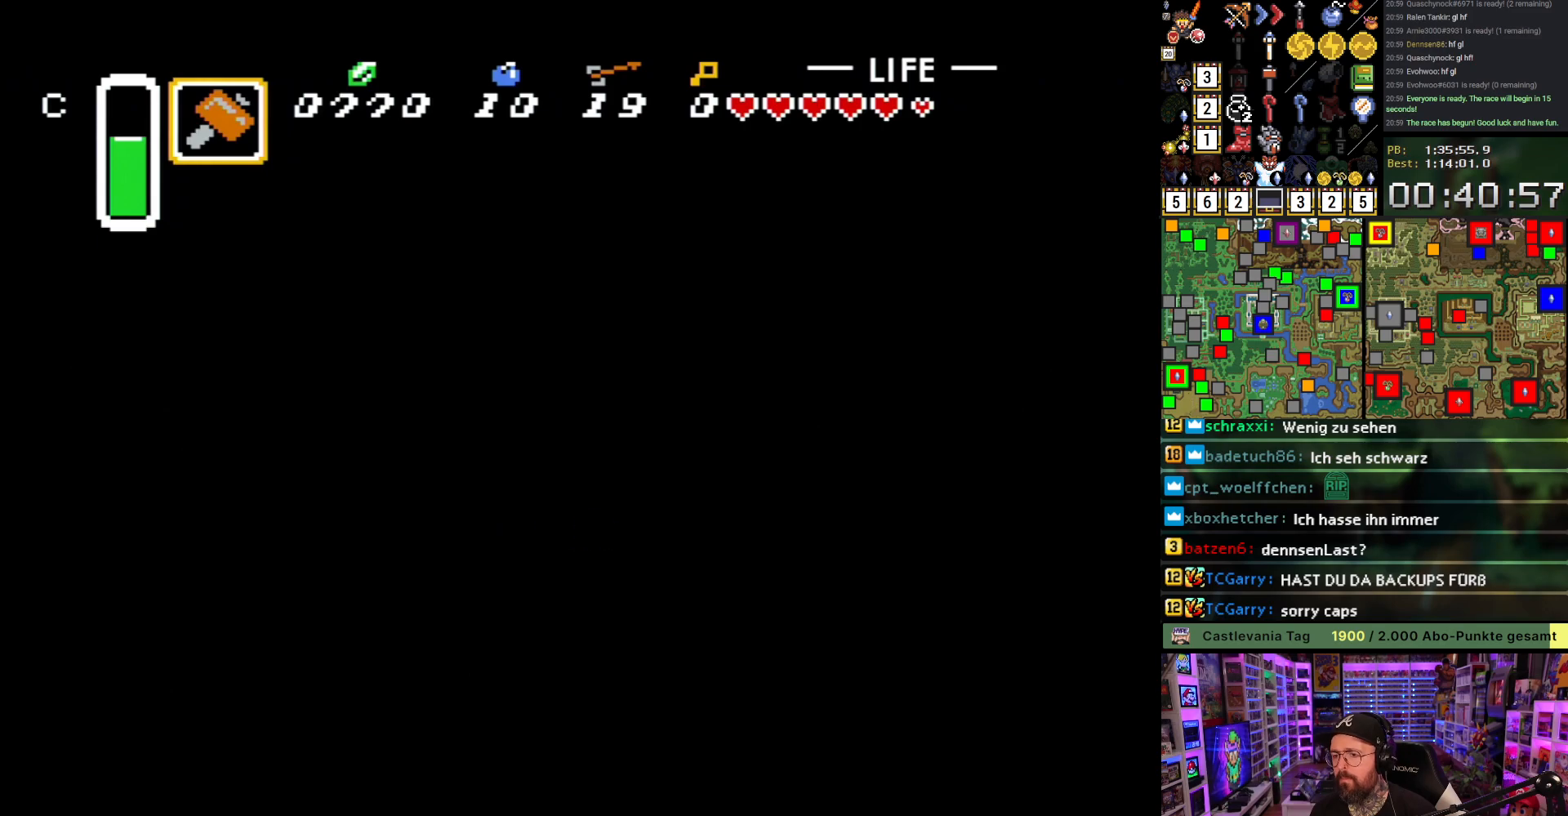
{"buttons": ["A"], "events": []}
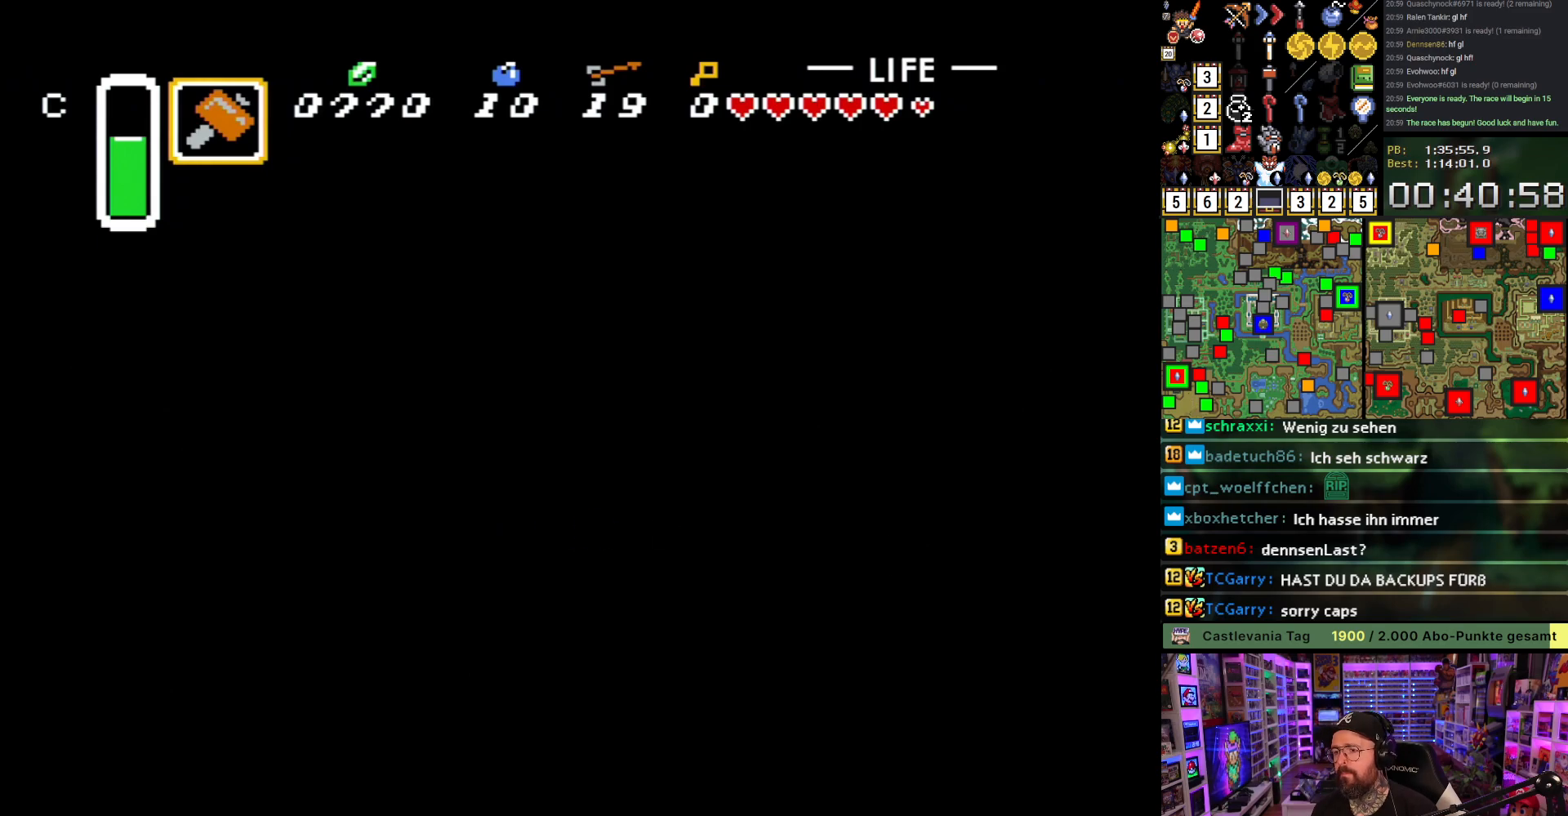
{"buttons": ["DPAD_UP", "DPAD_RIGHT"], "events": [[383, "A", "up"], [383, "DPAD_RIGHT", "down"], [433, "DPAD_UP", "down"]]}
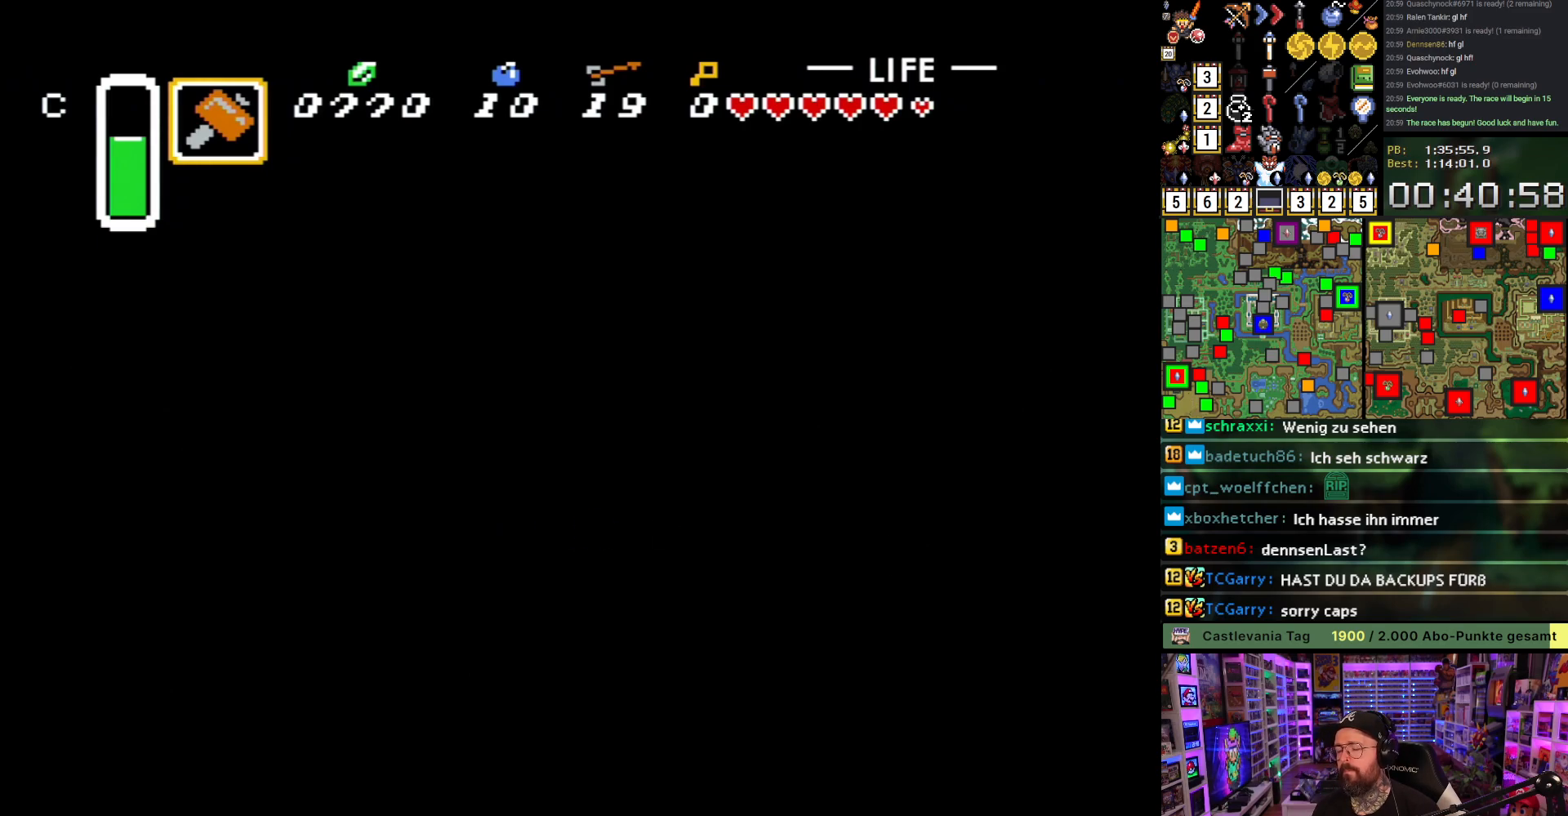
{"buttons": ["B", "DPAD_RIGHT"], "events": [[183, "DPAD_UP", "up"], [200, "B", "down"]]}
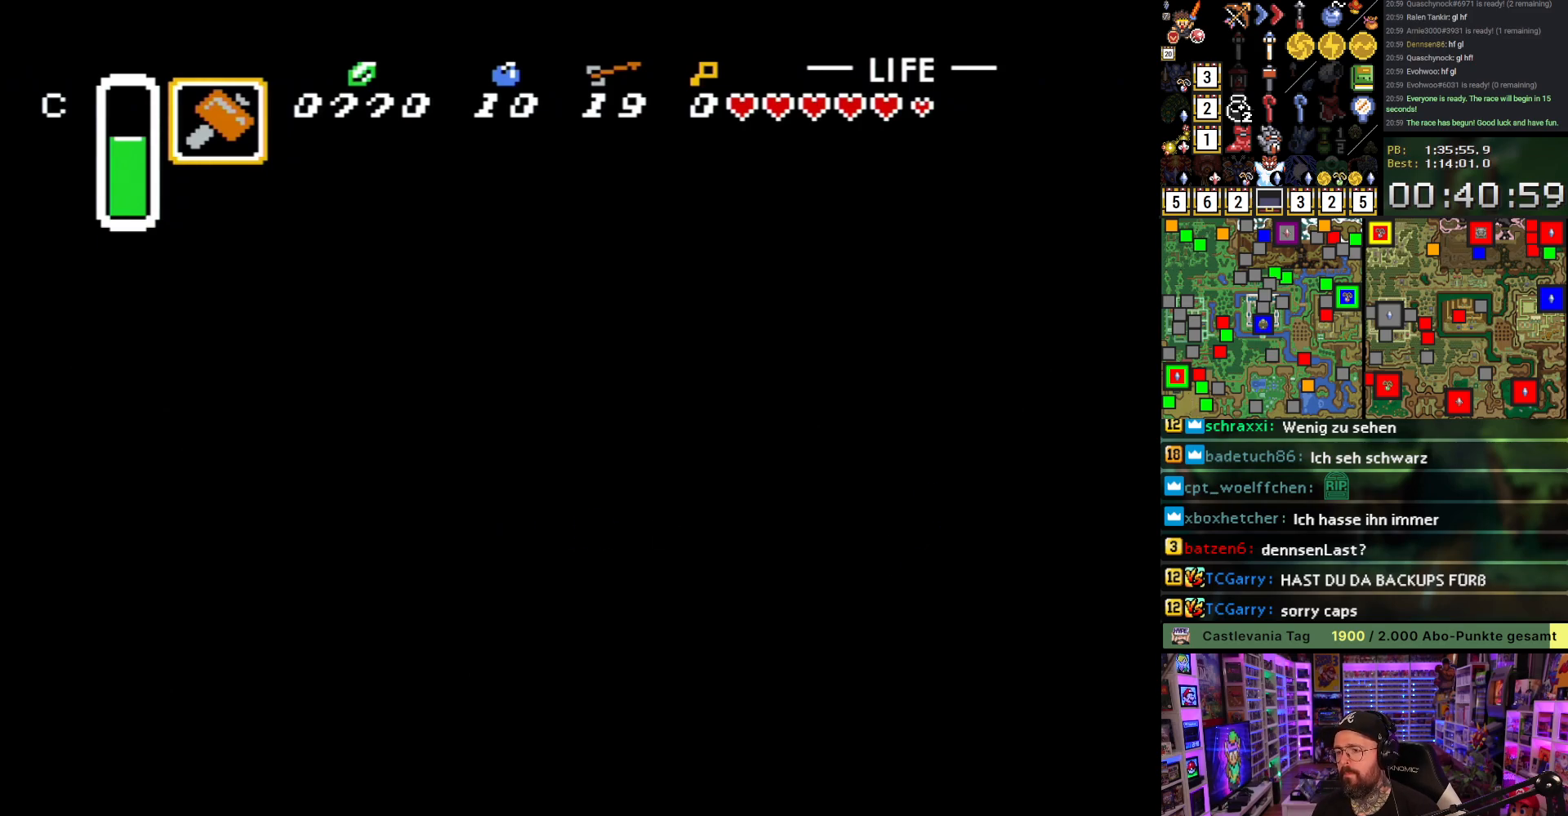
{"buttons": ["B", "DPAD_RIGHT"], "events": [[67, "DPAD_UP", "down"], [150, "DPAD_UP", "up"]]}
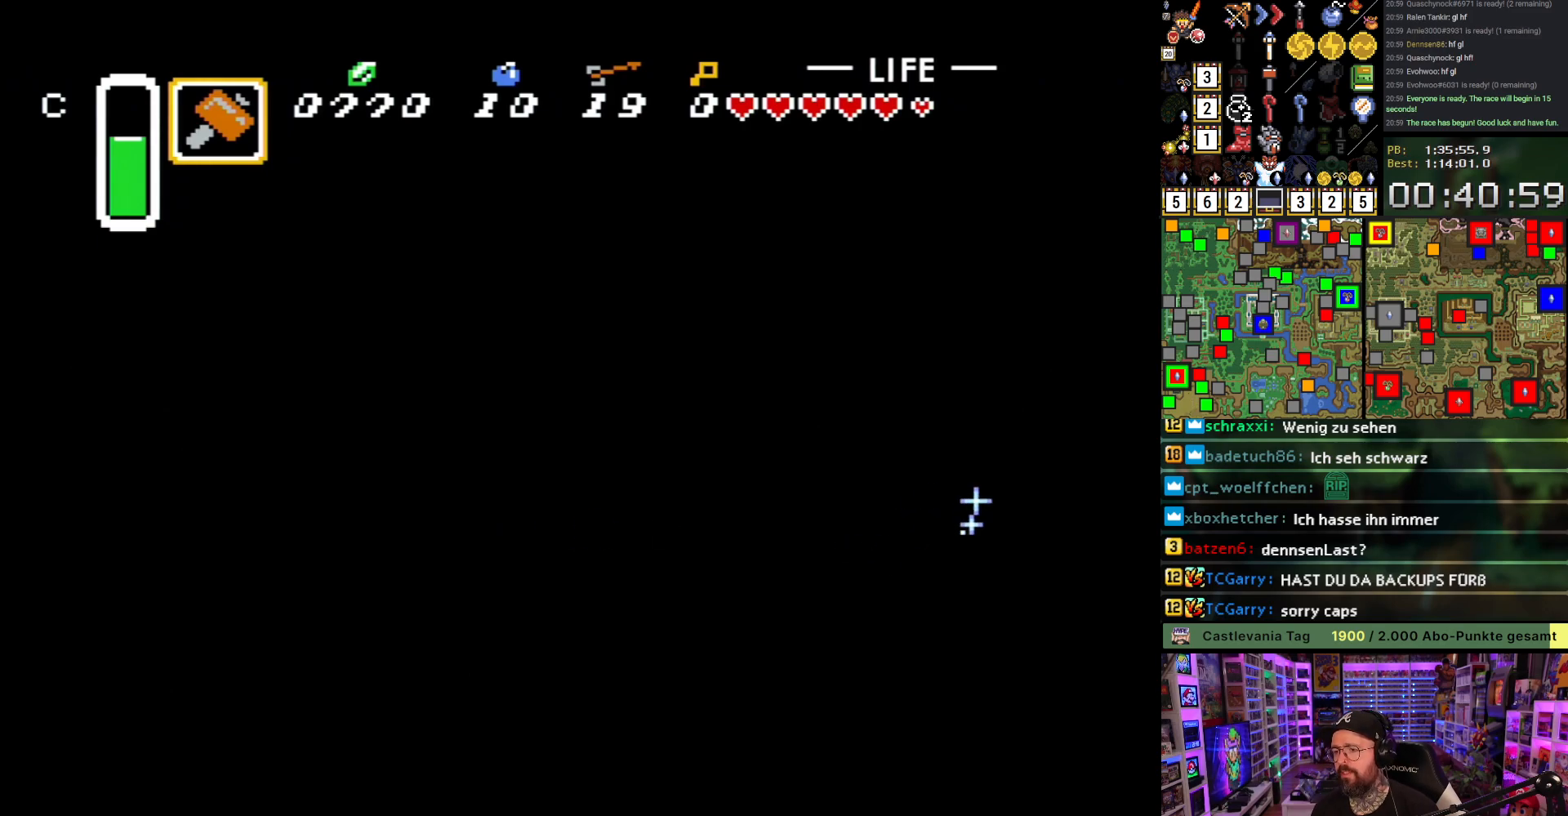
{"buttons": ["B", "DPAD_RIGHT"], "events": []}
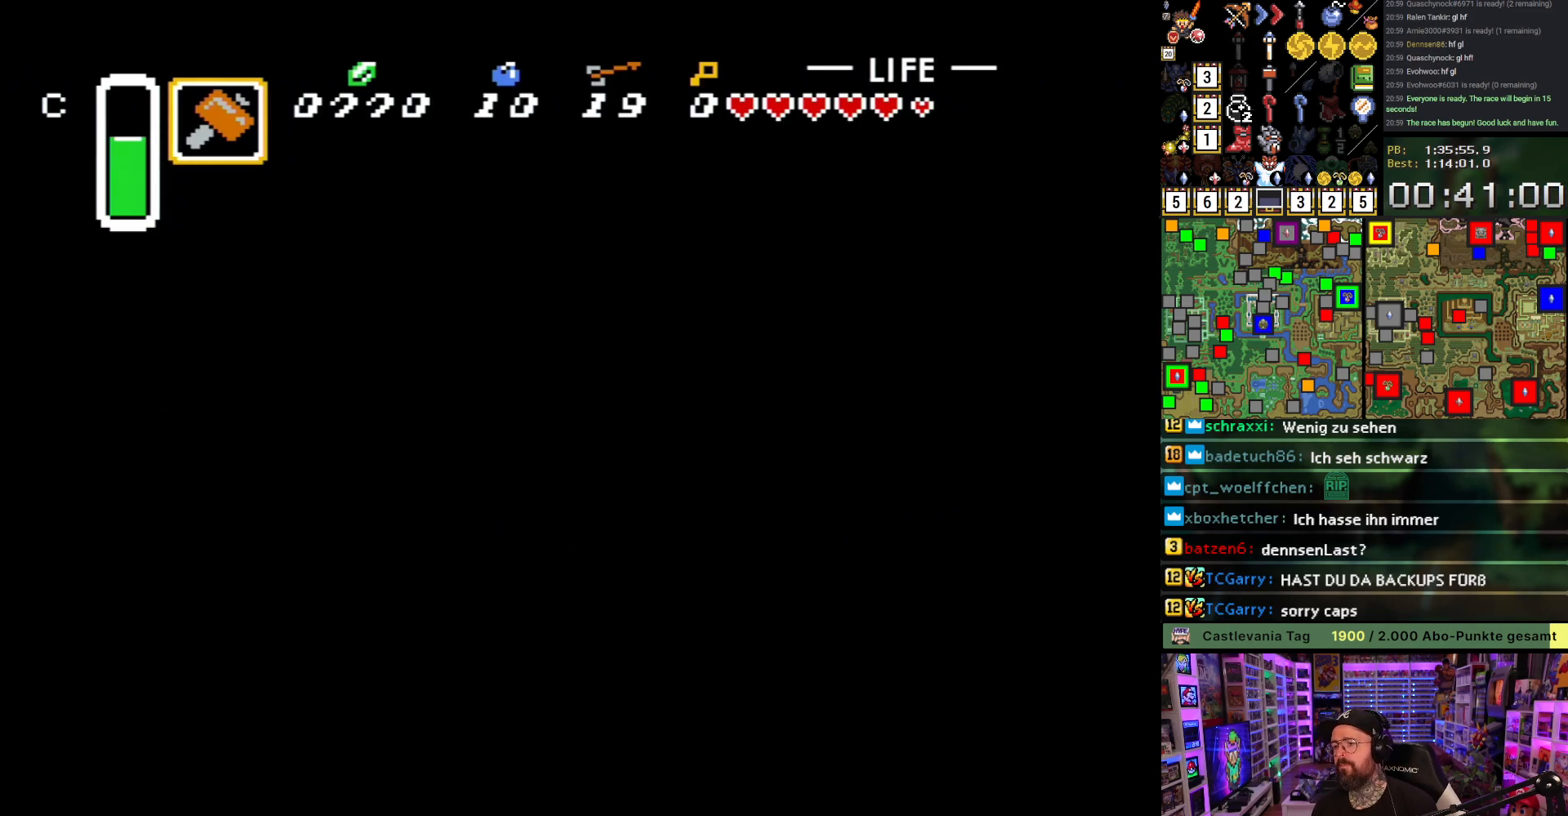
{"buttons": ["B", "DPAD_RIGHT"], "events": []}
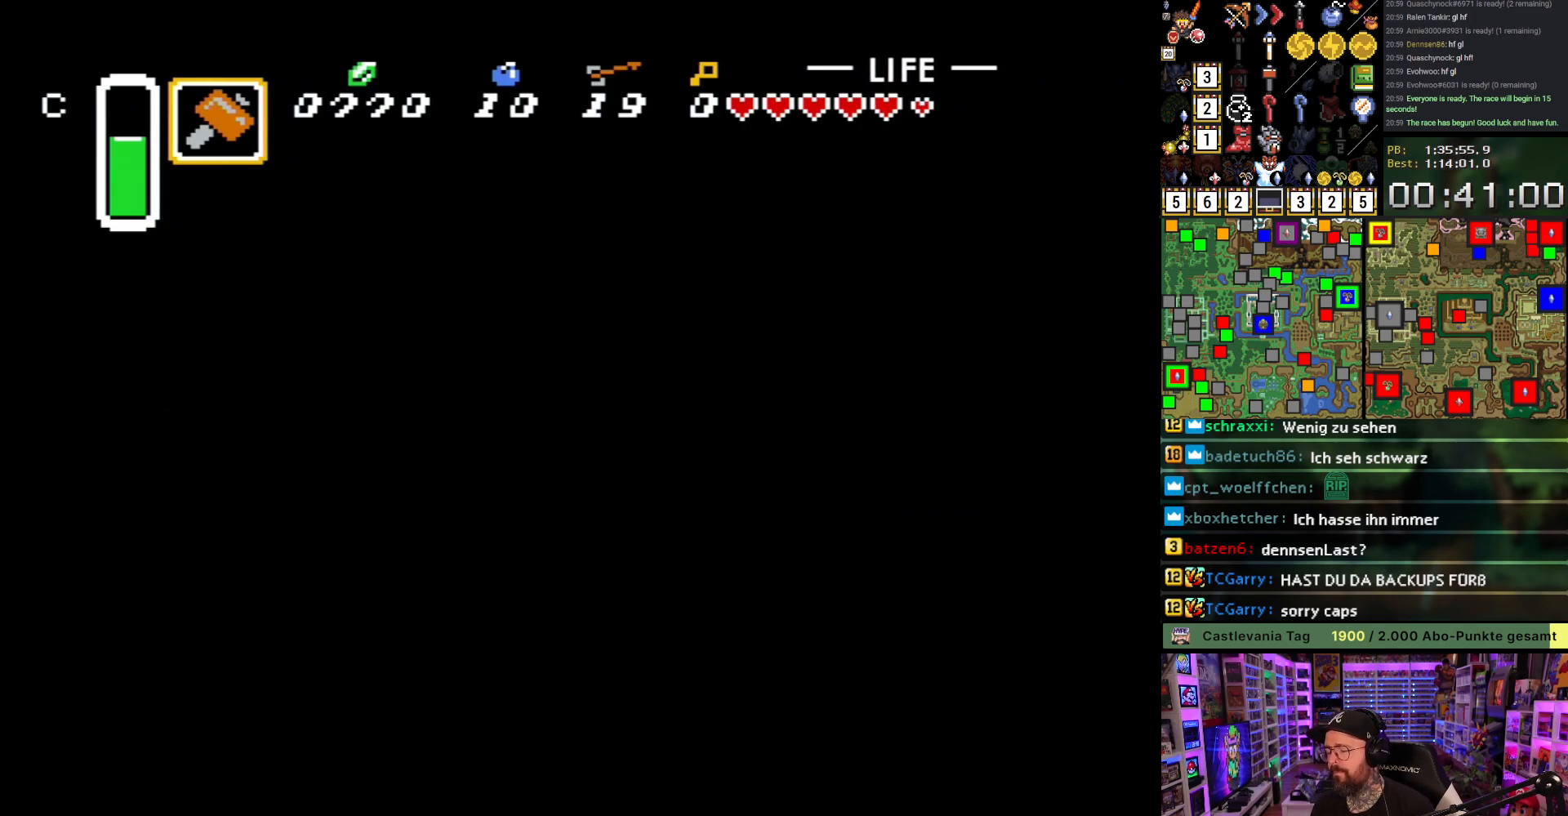
{"buttons": ["B", "DPAD_RIGHT"], "events": [[217, "DPAD_RIGHT", "up"], [467, "DPAD_RIGHT", "down"]]}